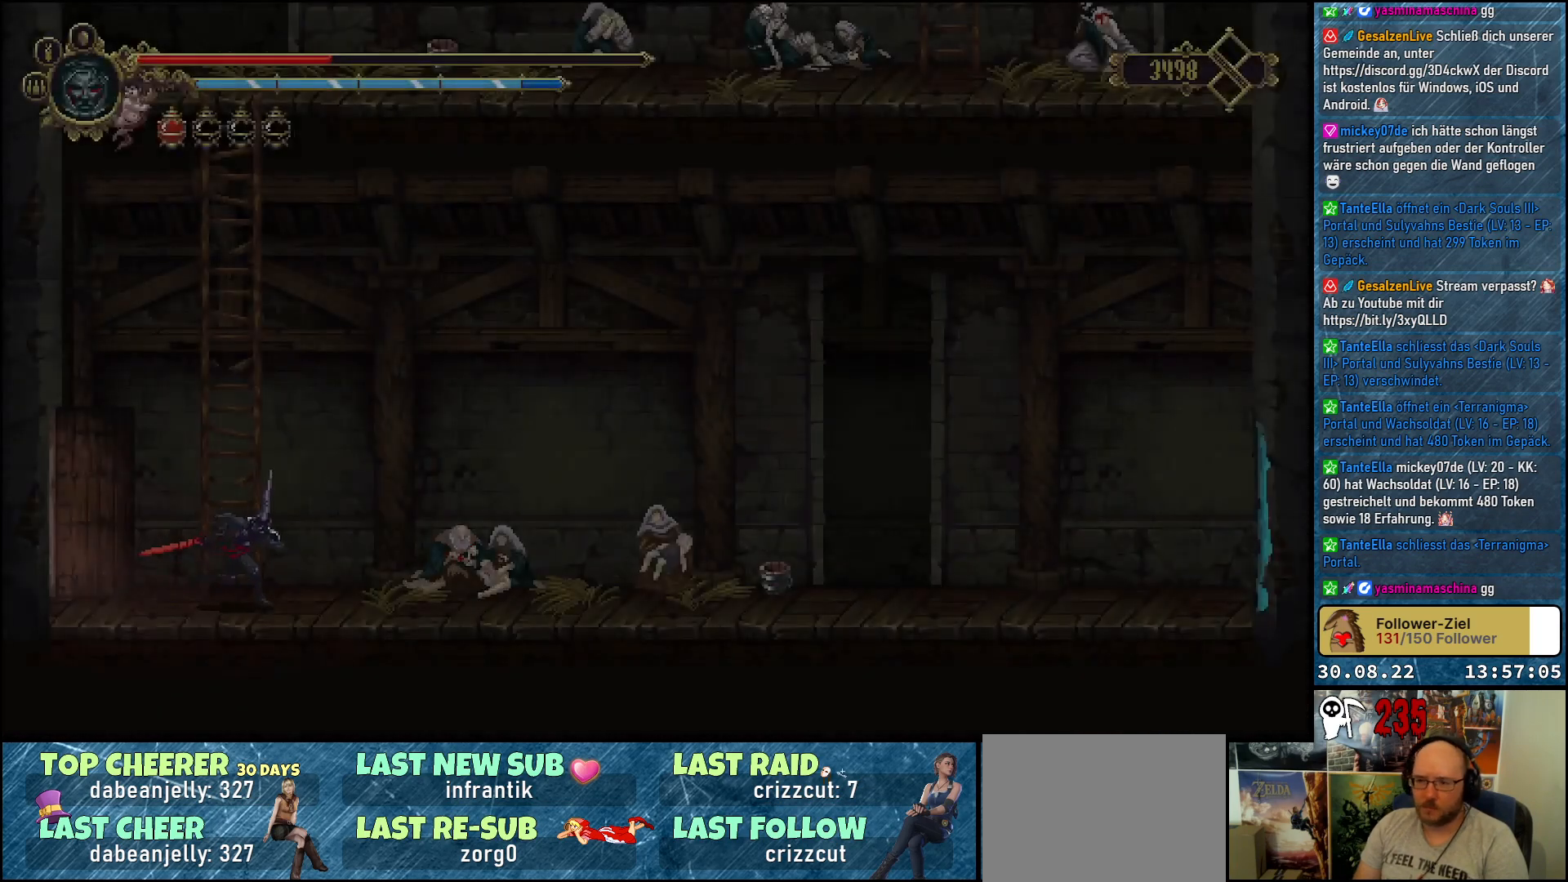
Gameplay with a controller (Xbox layout); each line is a JSON object with the inputs held at the frame after it. "events" lists button and stick changes between this image and that frame as [ms after this image, input, new state], when the widget could be followed in between.
{"buttons": ["A", "DPAD_UP", "DPAD_LEFT"], "left_stick": "center", "right_stick": "center", "events": [[150, "DPAD_RIGHT", "up"], [250, "DPAD_UP", "down"], [267, "DPAD_LEFT", "down"], [300, "A", "down"]]}
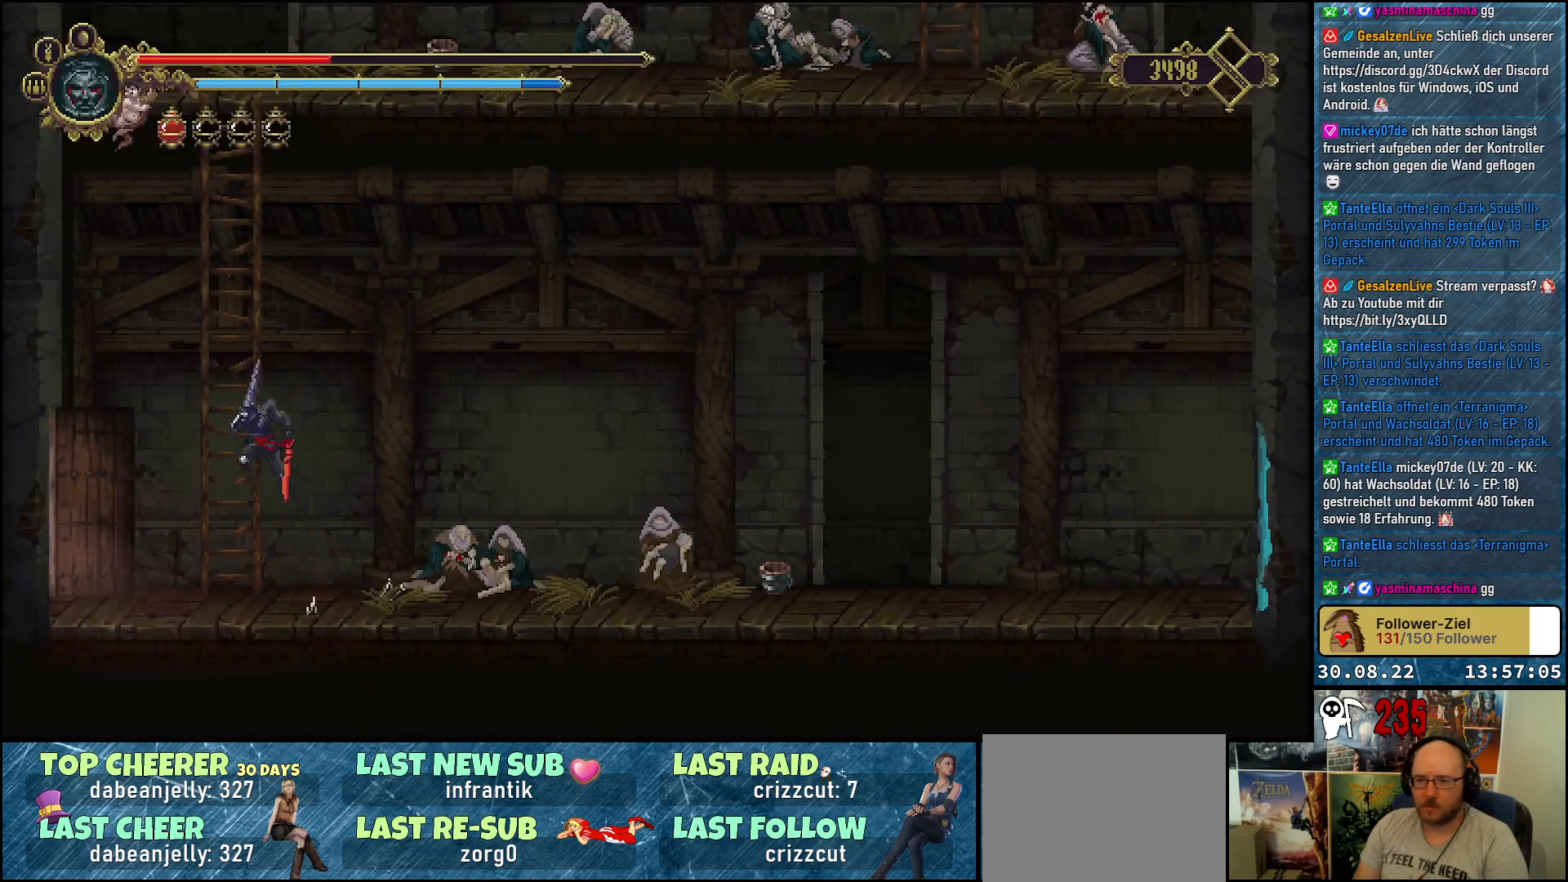
{"buttons": ["A", "DPAD_UP"], "left_stick": "center", "right_stick": "center", "events": [[117, "DPAD_LEFT", "up"], [167, "A", "up"], [250, "A", "down"], [367, "A", "up"], [450, "A", "down"]]}
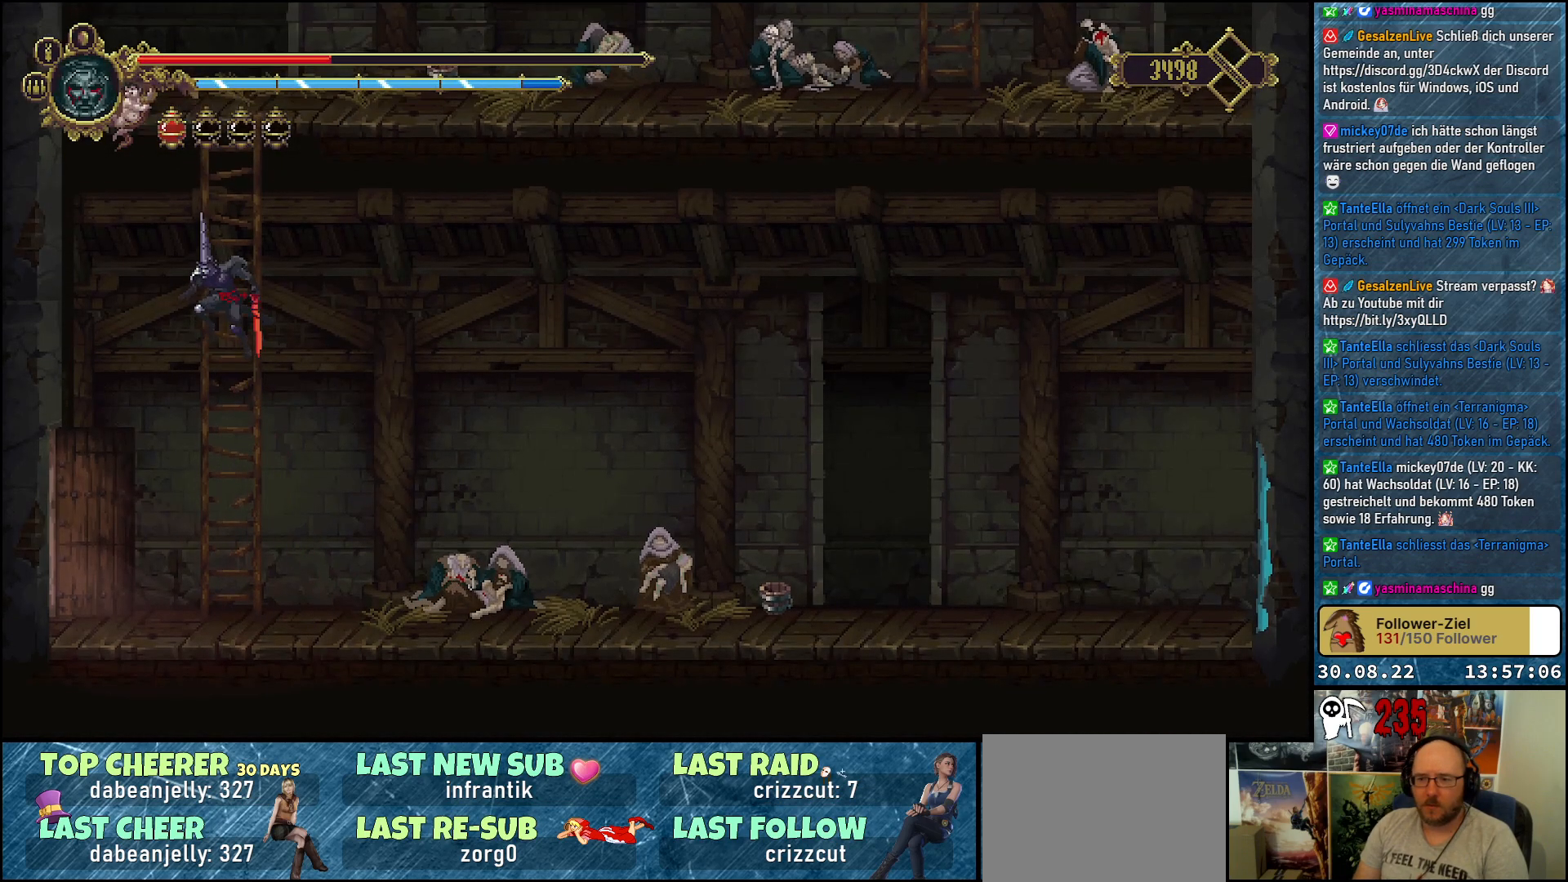
{"buttons": ["A", "DPAD_UP"], "left_stick": "center", "right_stick": "center", "events": [[67, "A", "up"], [117, "A", "down"], [217, "A", "up"], [283, "A", "down"], [383, "A", "up"], [450, "A", "down"]]}
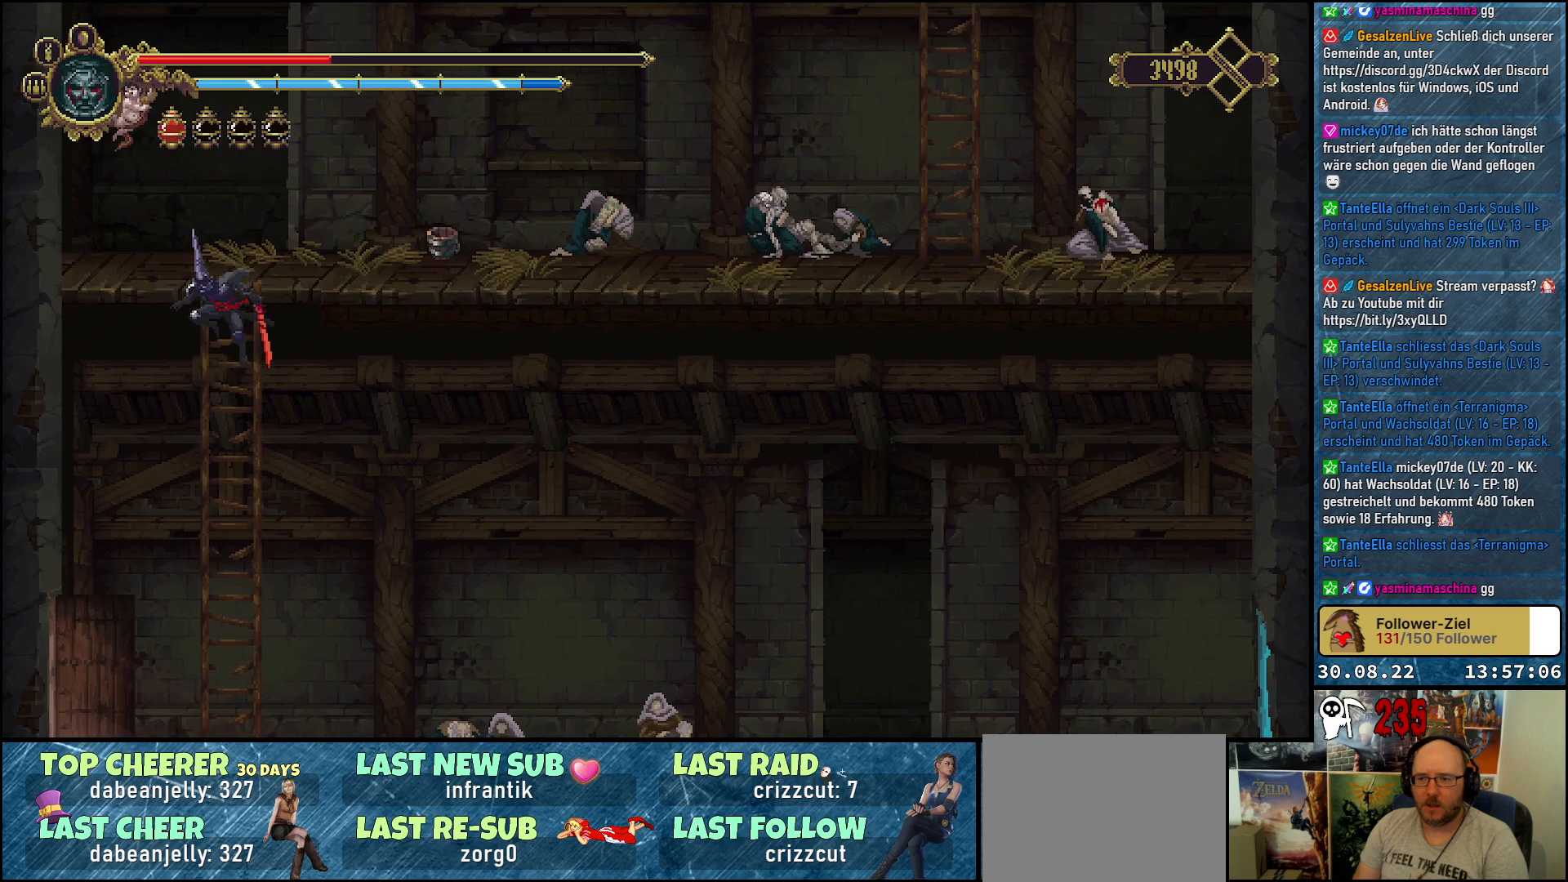
{"buttons": ["A", "DPAD_UP"], "left_stick": "center", "right_stick": "center", "events": [[17, "A", "up"], [100, "A", "down"], [183, "A", "up"], [250, "A", "down"], [367, "A", "up"], [433, "A", "down"]]}
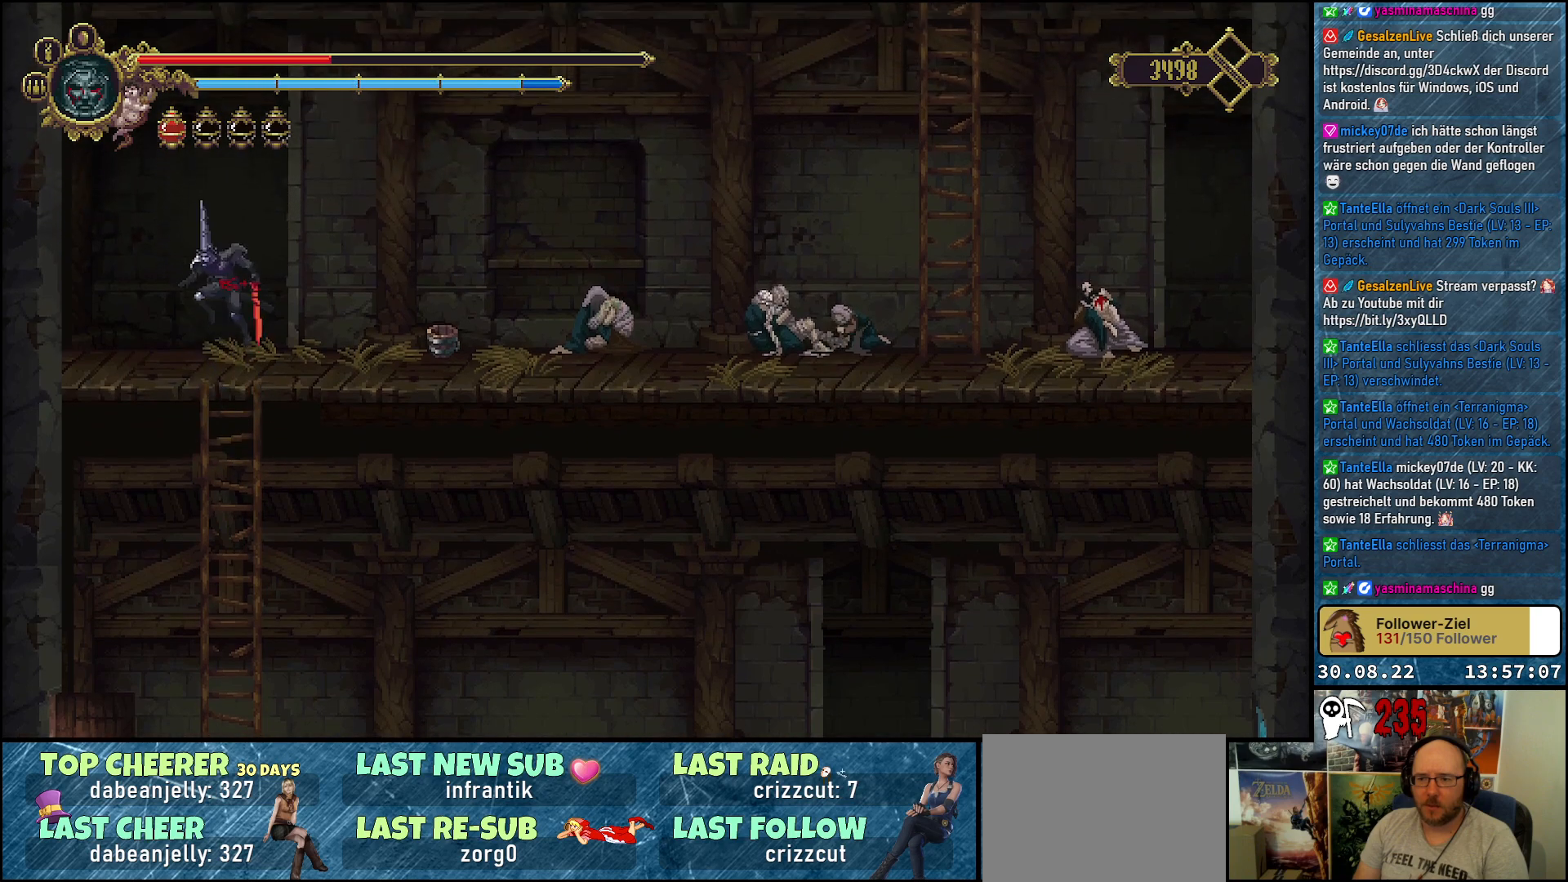
{"buttons": ["R2", "DPAD_RIGHT"], "left_stick": "center", "right_stick": "center", "events": [[50, "A", "up"], [50, "DPAD_RIGHT", "down"], [67, "DPAD_UP", "up"], [467, "R2", "down"]]}
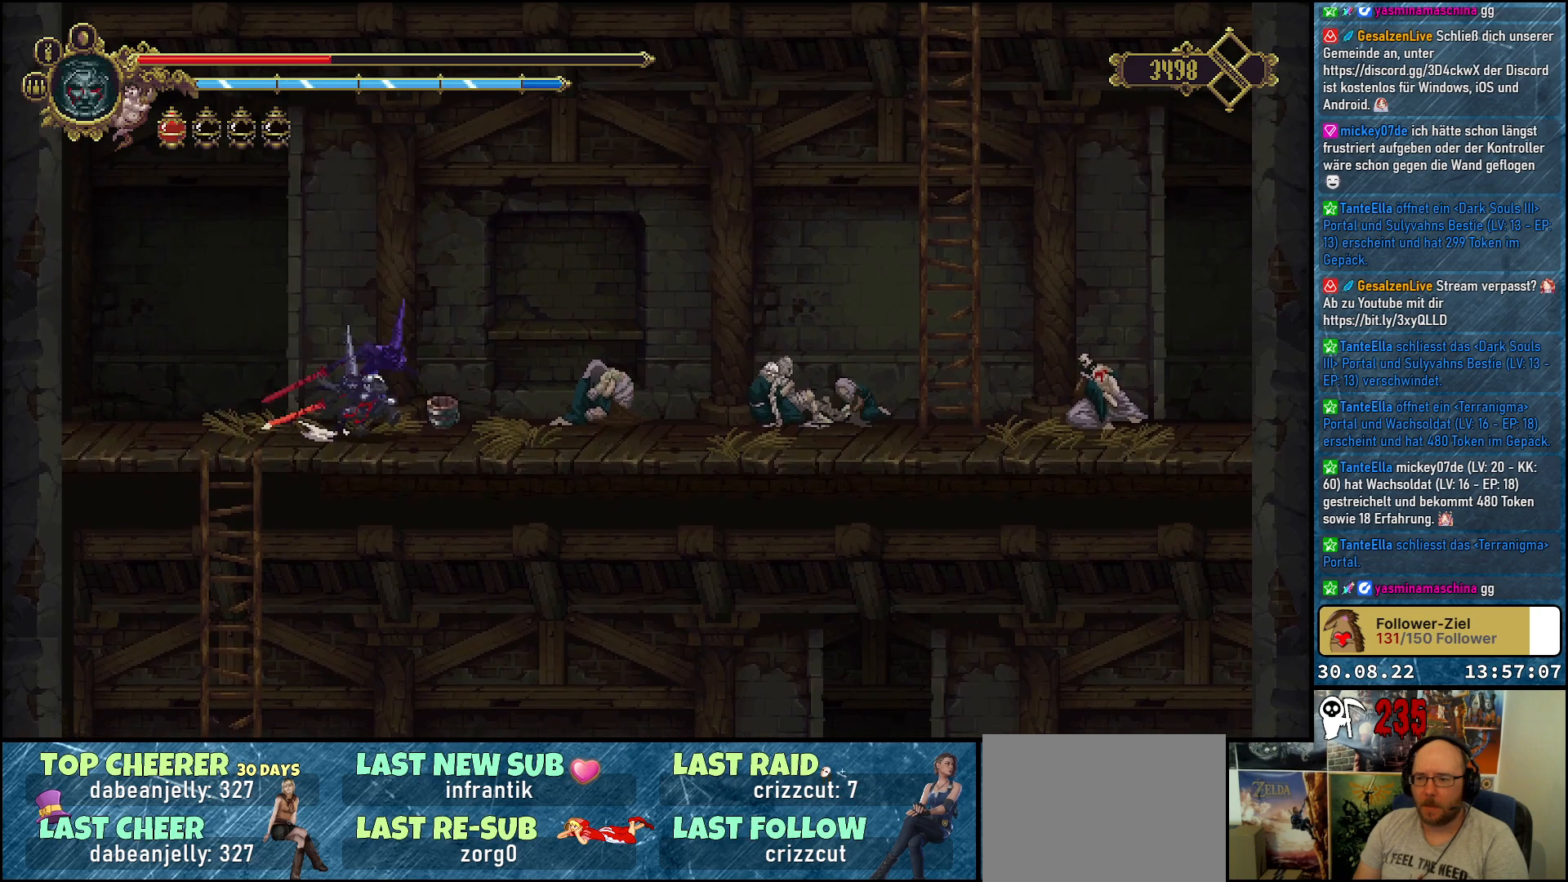
{"buttons": ["DPAD_RIGHT"], "left_stick": "center", "right_stick": "center", "events": [[133, "R2", "up"]]}
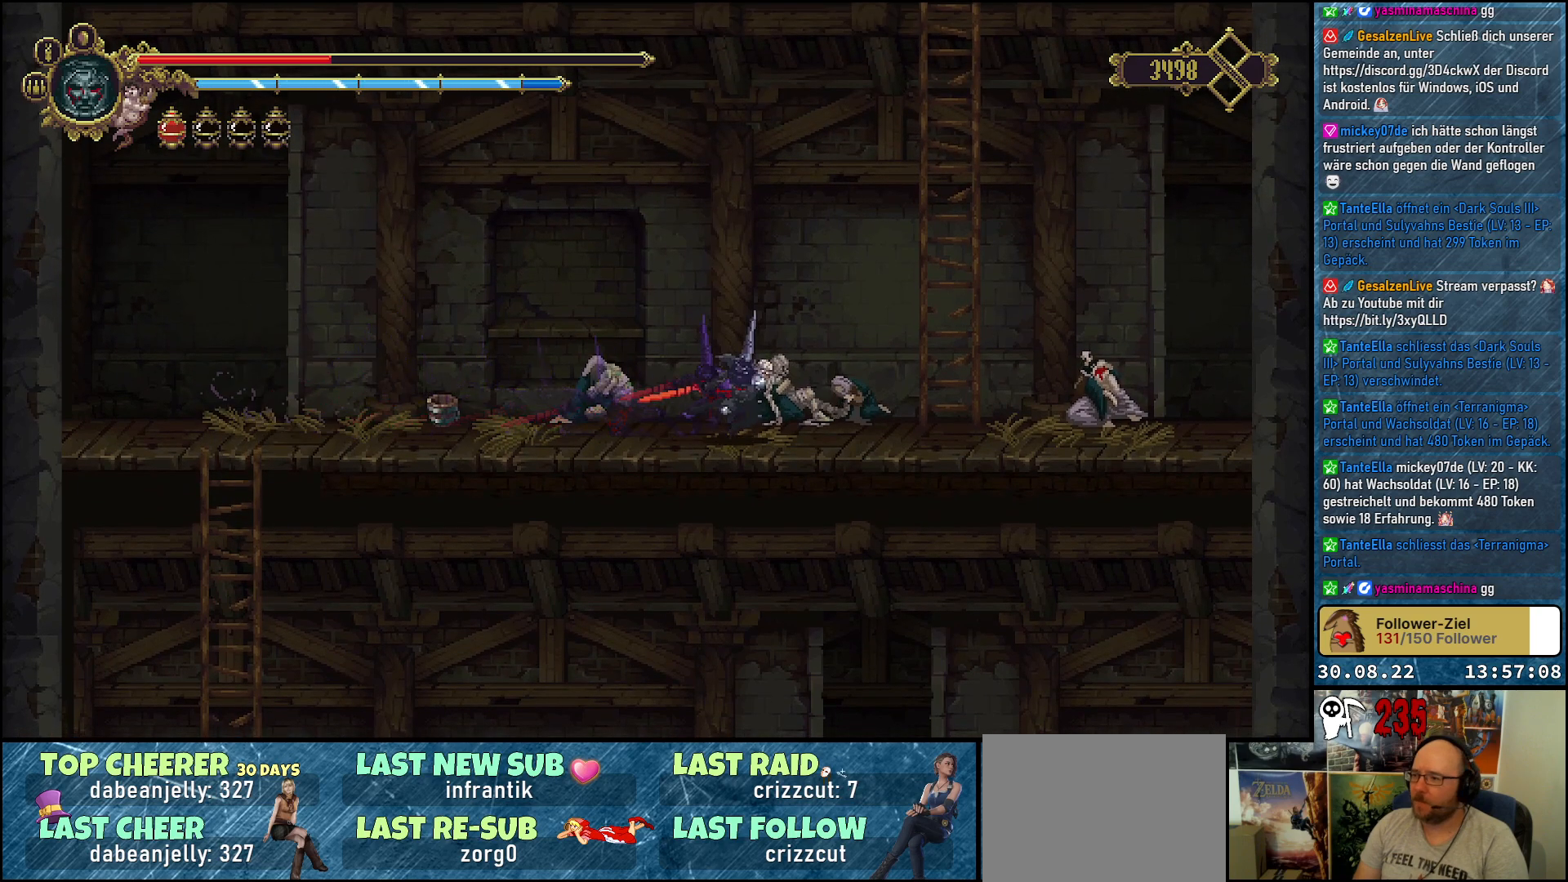
{"buttons": ["DPAD_UP", "DPAD_RIGHT"], "left_stick": "center", "right_stick": "center", "events": [[83, "A", "down"], [150, "DPAD_UP", "down"], [467, "A", "up"]]}
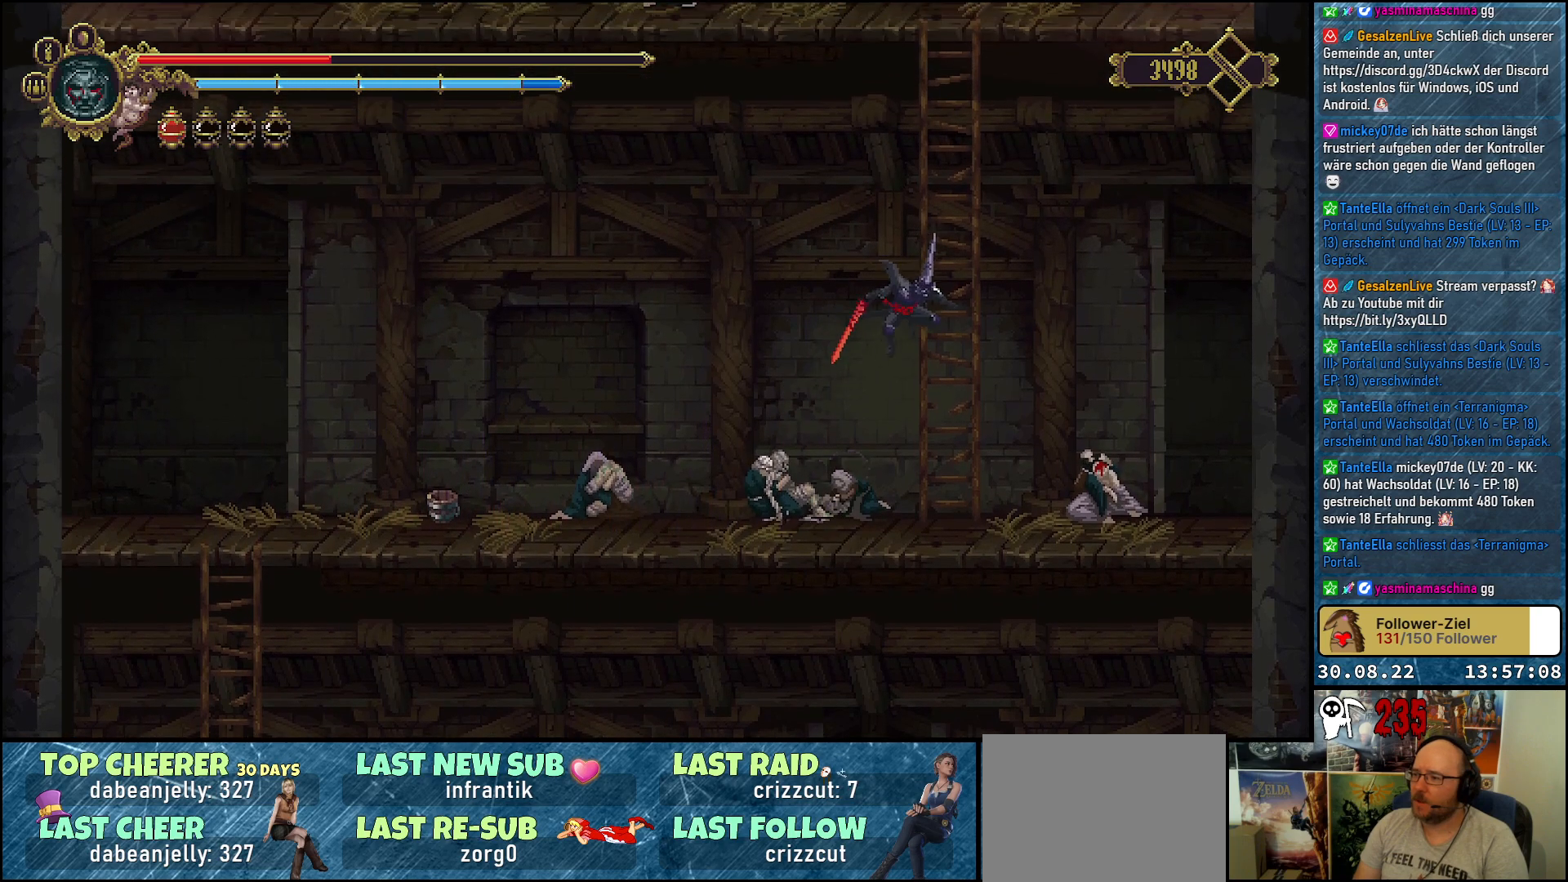
{"buttons": ["DPAD_UP"], "left_stick": "center", "right_stick": "center", "events": [[67, "A", "down"], [100, "DPAD_RIGHT", "up"], [167, "A", "up"], [250, "A", "down"], [333, "A", "up"], [400, "A", "down"], [483, "A", "up"]]}
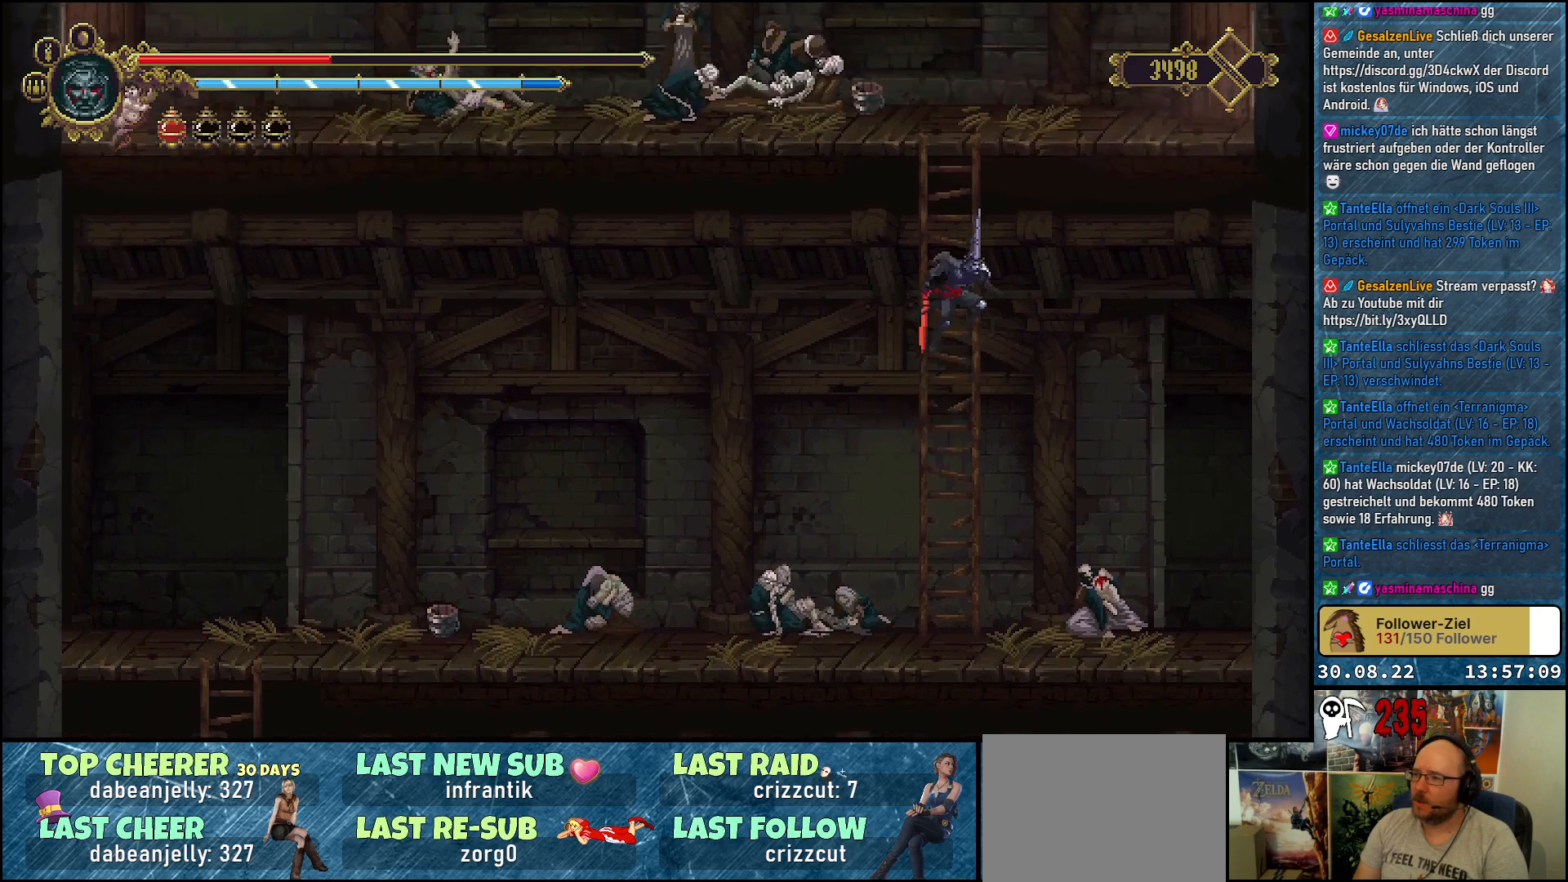
{"buttons": ["DPAD_UP"], "left_stick": "center", "right_stick": "center", "events": [[67, "A", "down"], [150, "A", "up"], [233, "A", "down"], [317, "A", "up"], [383, "A", "down"], [450, "A", "up"]]}
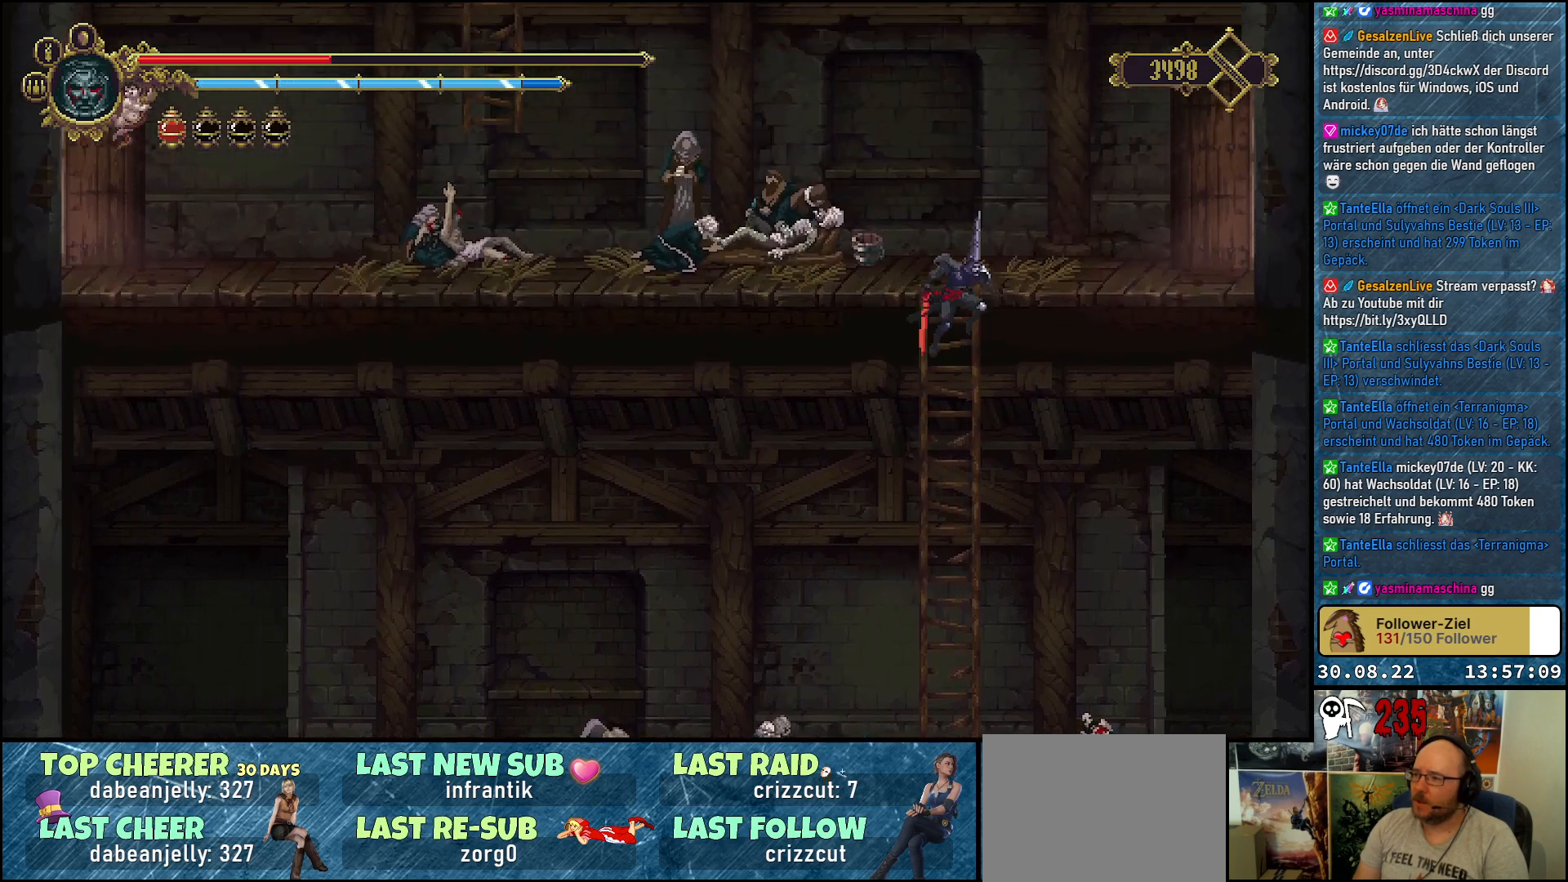
{"buttons": ["A", "DPAD_UP"], "left_stick": "center", "right_stick": "center", "events": [[50, "A", "down"], [100, "A", "up"], [200, "A", "down"], [267, "A", "up"], [350, "A", "down"], [400, "A", "up"], [500, "A", "down"]]}
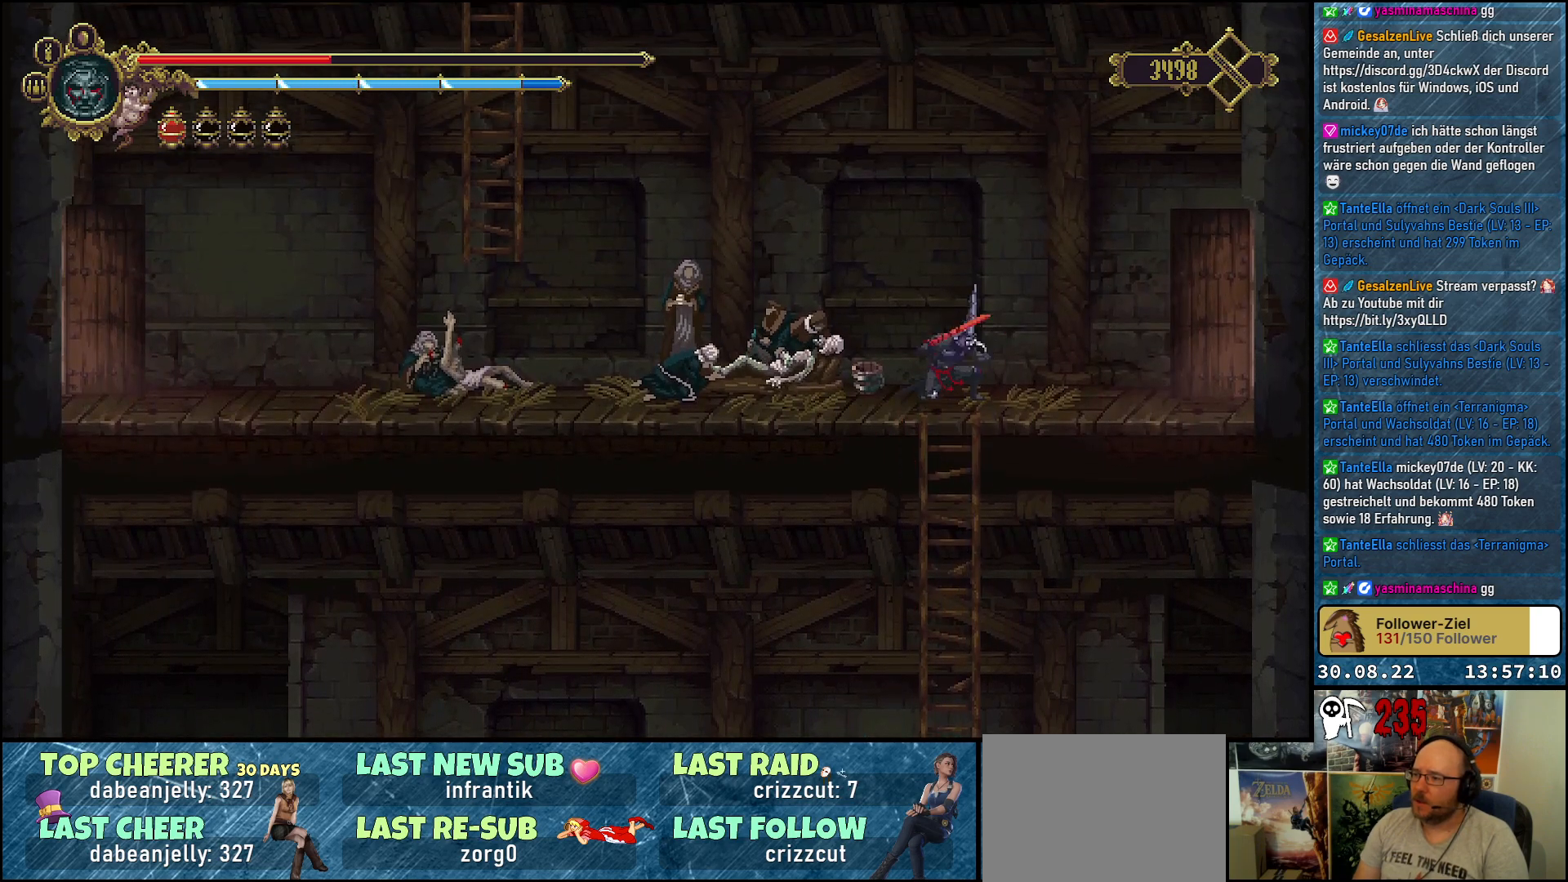
{"buttons": ["R2", "DPAD_LEFT"], "left_stick": "center", "right_stick": "center", "events": [[50, "A", "up"], [50, "DPAD_LEFT", "down"], [233, "DPAD_UP", "up"], [367, "R2", "down"]]}
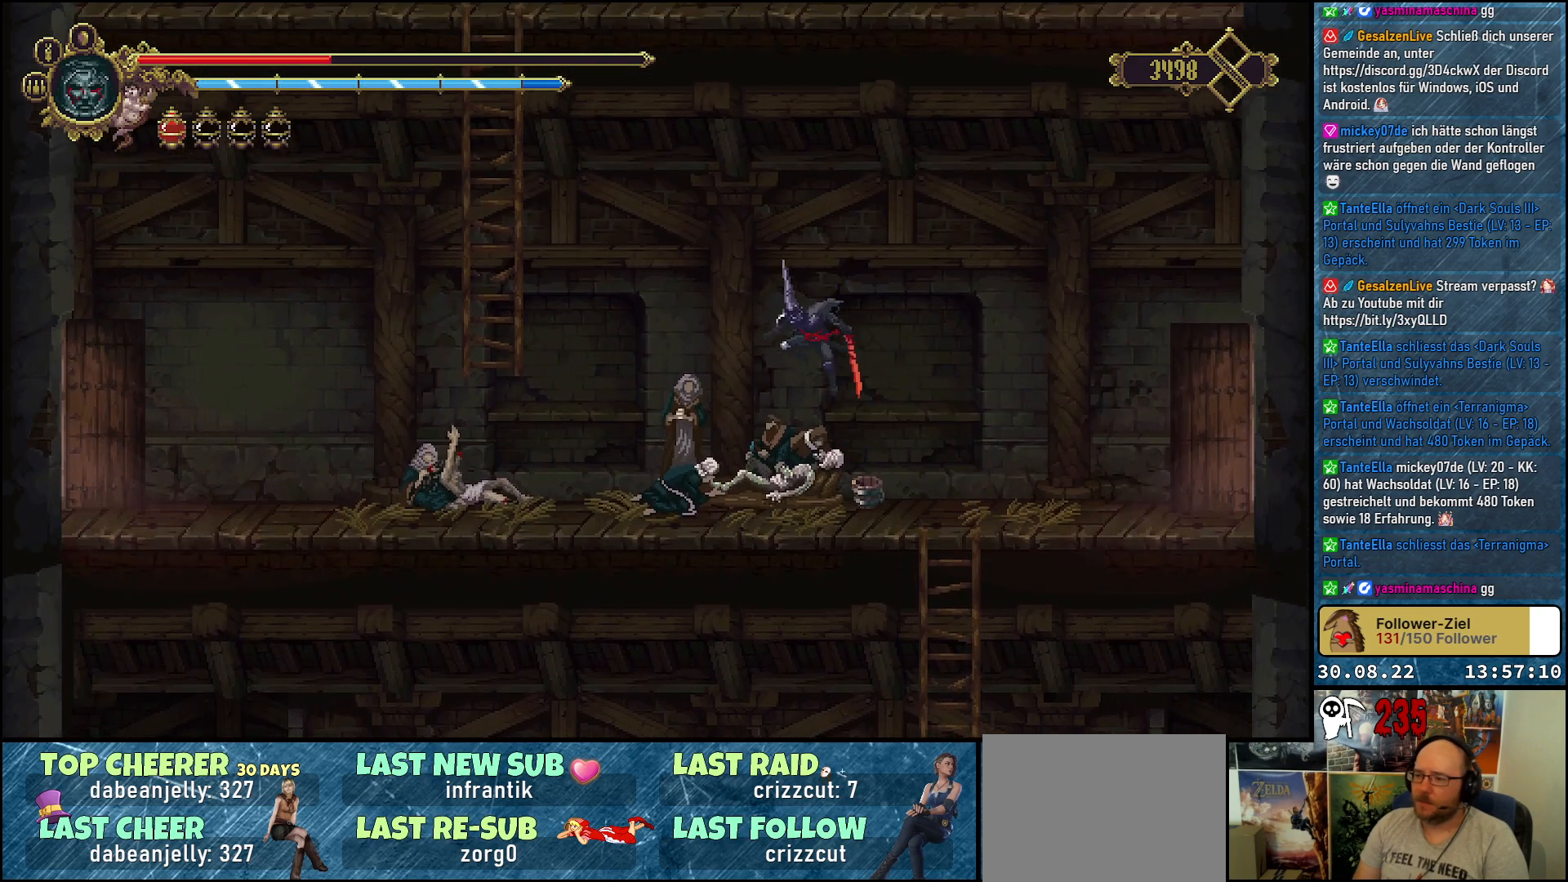
{"buttons": ["R2", "DPAD_LEFT"], "left_stick": "center", "right_stick": "center", "events": [[17, "R2", "up"], [233, "R2", "down"], [383, "R2", "up"], [467, "R2", "down"]]}
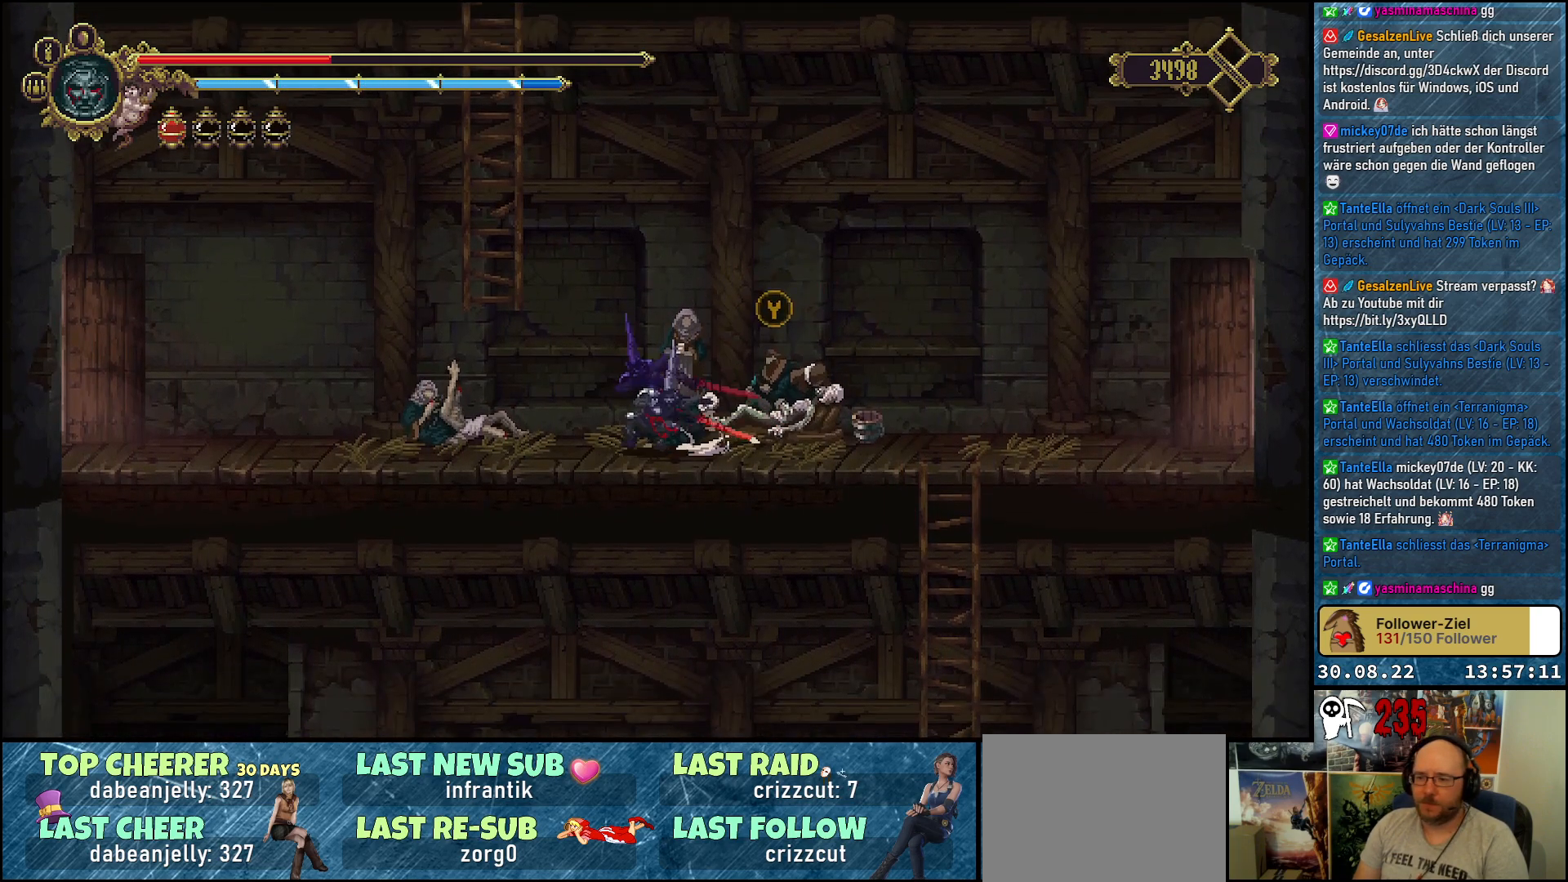
{"buttons": ["DPAD_RIGHT"], "left_stick": "center", "right_stick": "center", "events": [[100, "R2", "up"], [300, "DPAD_LEFT", "up"], [367, "DPAD_RIGHT", "down"]]}
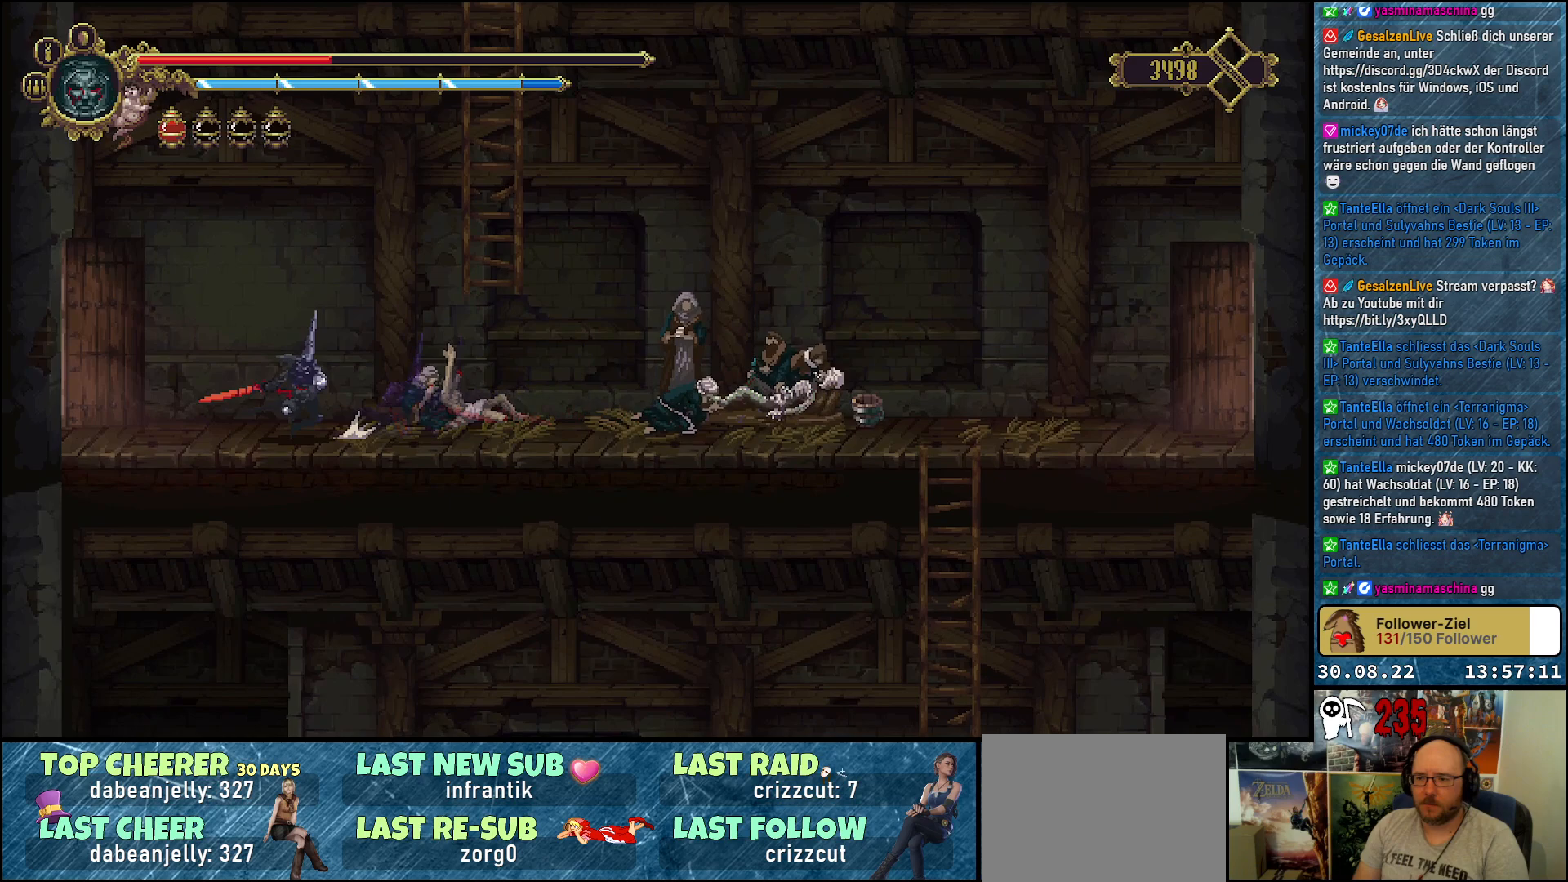
{"buttons": ["DPAD_RIGHT"], "left_stick": "center", "right_stick": "center", "events": [[17, "R2", "down"], [167, "R2", "up"], [250, "R2", "down"], [417, "R2", "up"]]}
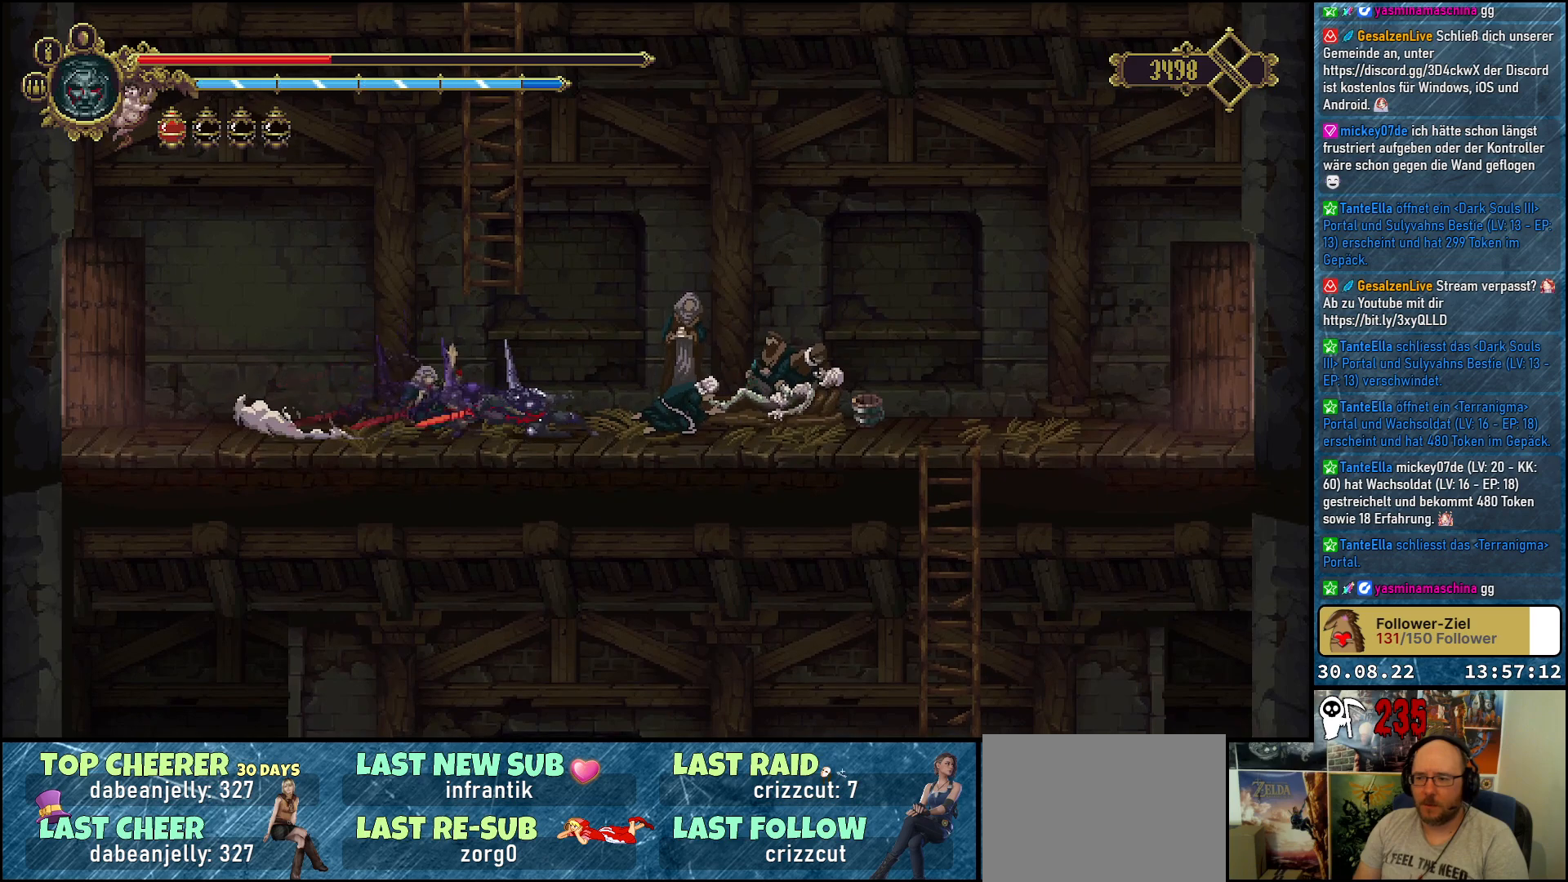
{"buttons": [], "left_stick": "center", "right_stick": "center", "events": [[117, "DPAD_RIGHT", "up"], [117, "Y", "down"], [217, "Y", "up"], [300, "Y", "down"], [350, "Y", "up"], [433, "Y", "down"], [500, "Y", "up"]]}
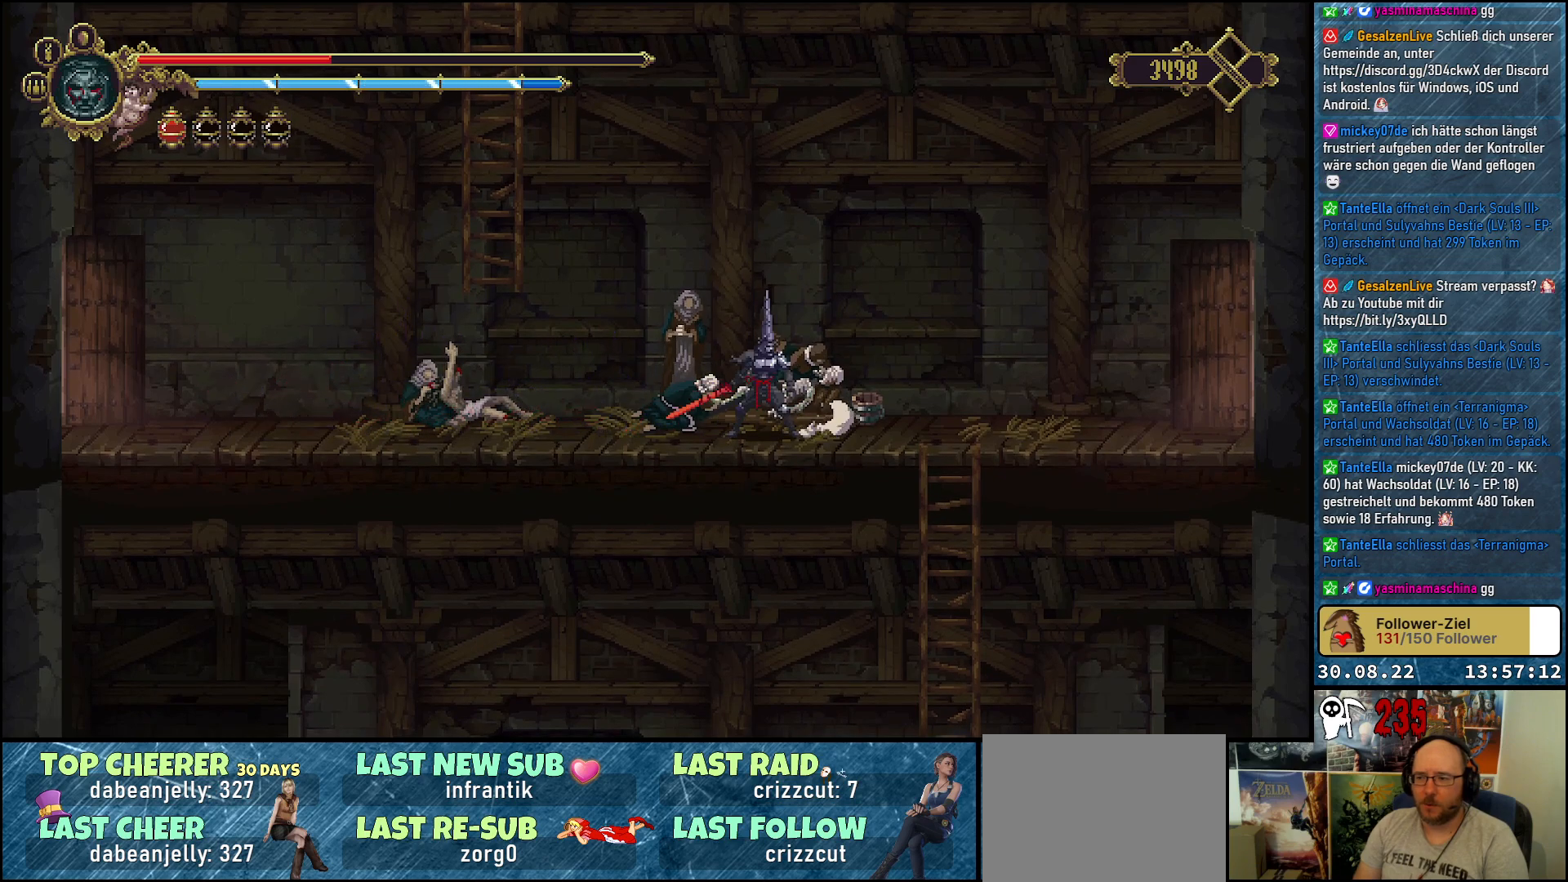
{"buttons": [], "left_stick": "center", "right_stick": "center", "events": [[133, "Y", "down"], [183, "Y", "up"], [217, "Y", "down"], [267, "Y", "up"]]}
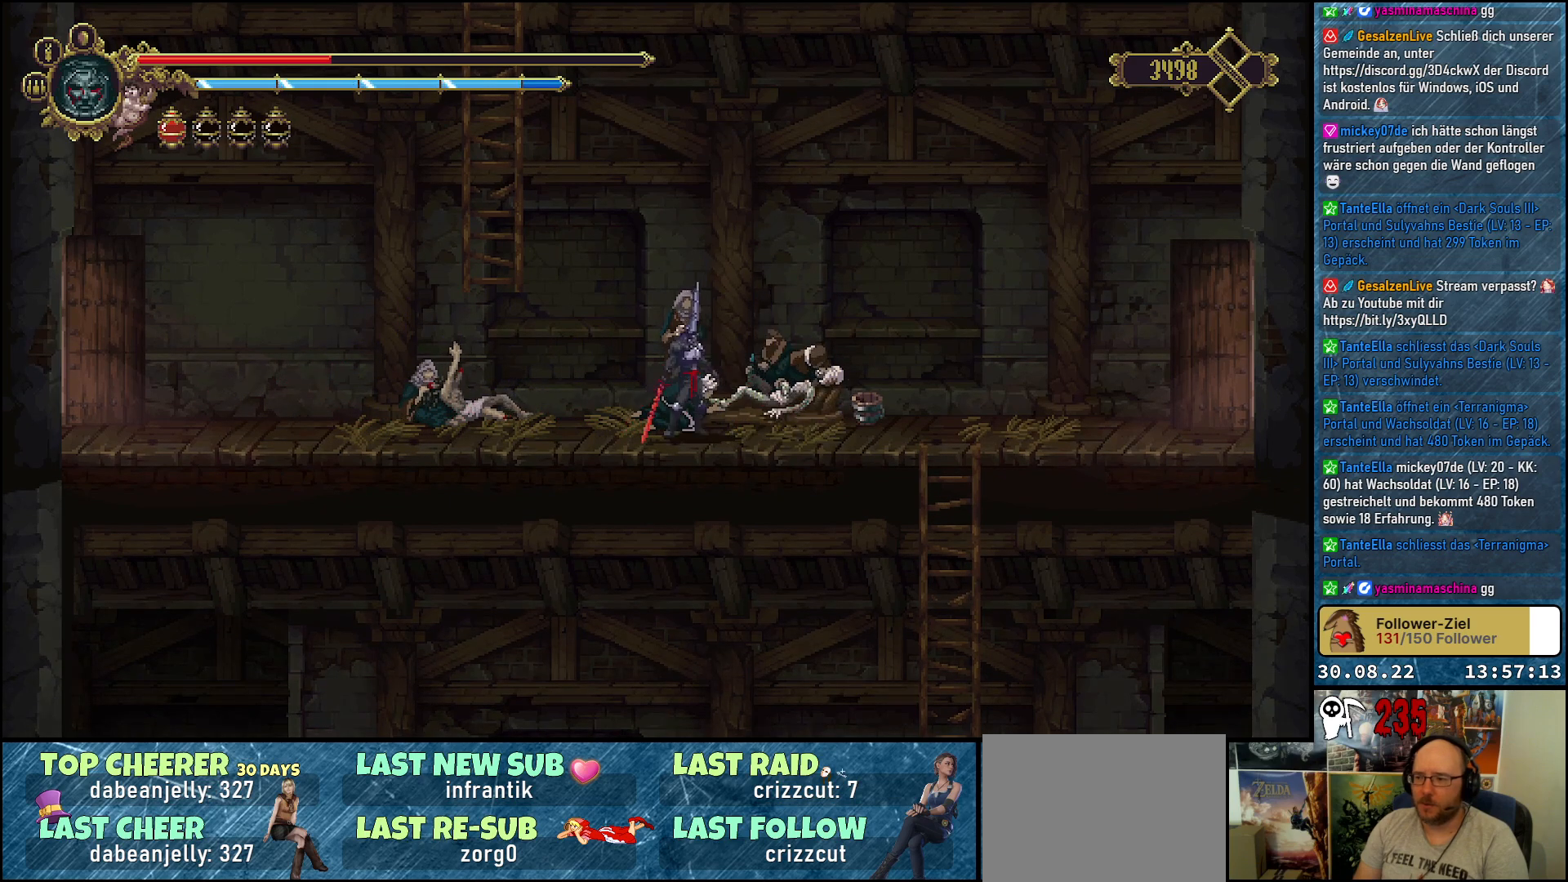
{"buttons": ["A"], "left_stick": "center", "right_stick": "center", "events": [[500, "A", "down"]]}
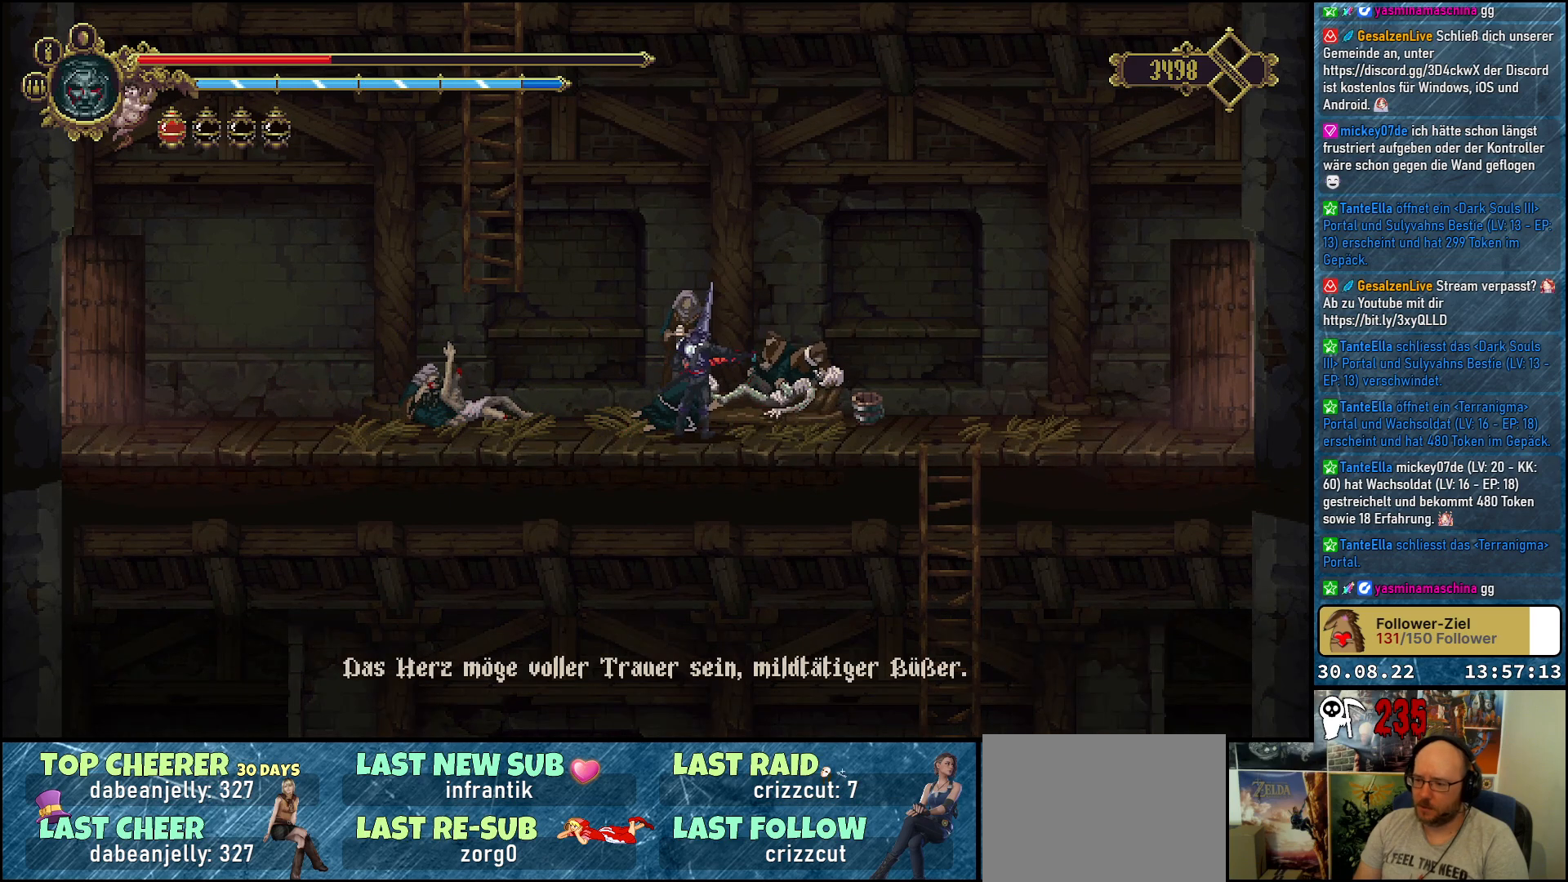
{"buttons": [], "left_stick": "center", "right_stick": "center", "events": [[117, "A", "up"], [317, "A", "down"], [417, "A", "up"]]}
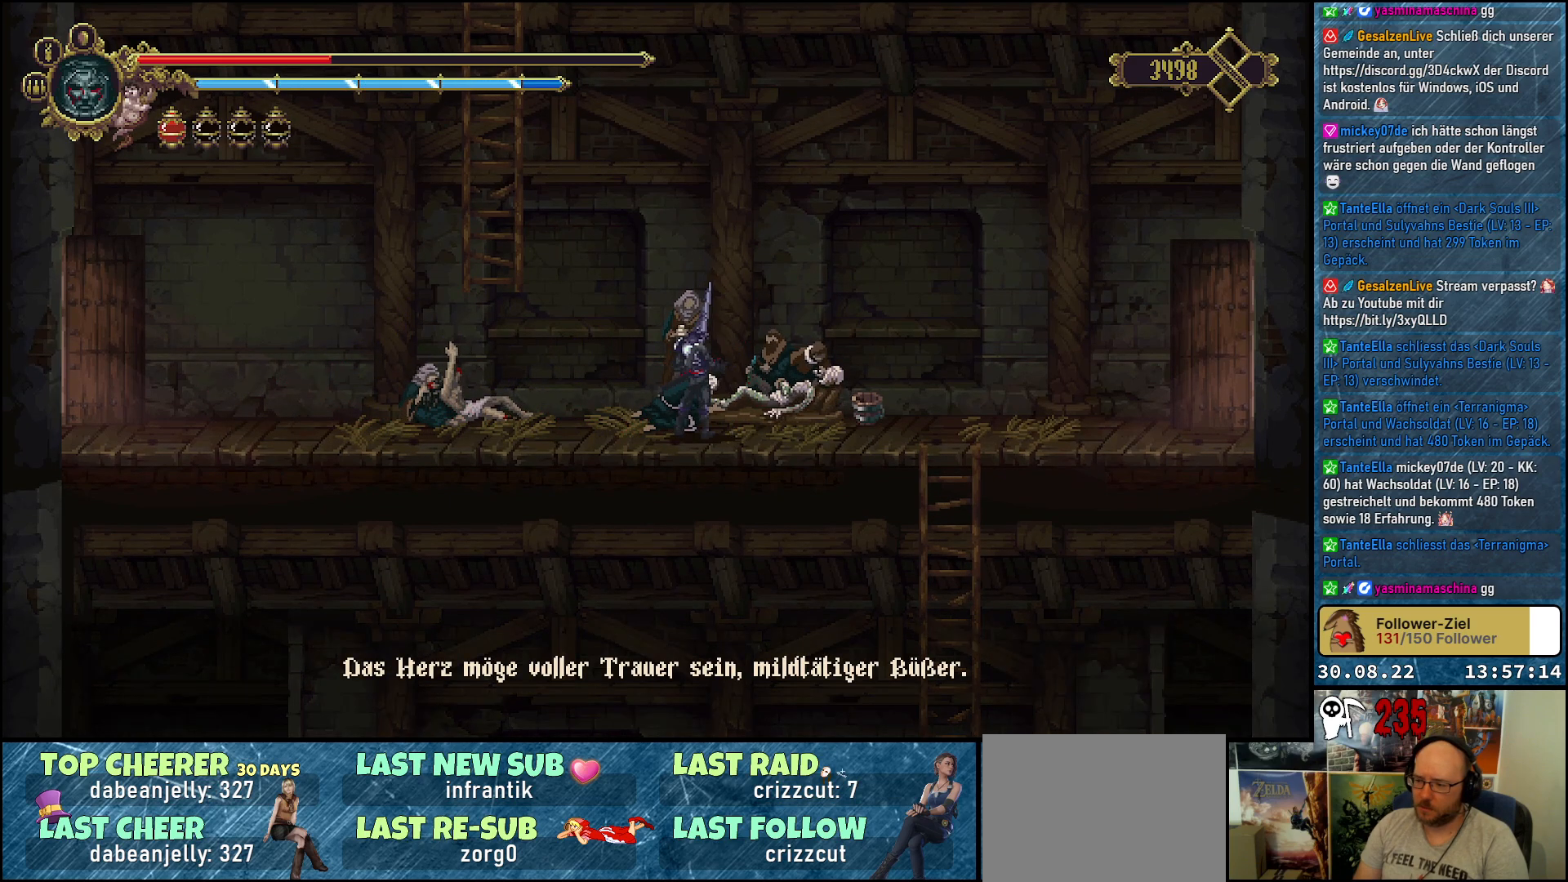
{"buttons": ["DPAD_LEFT"], "left_stick": "center", "right_stick": "center", "events": [[100, "A", "down"], [200, "A", "up"], [283, "DPAD_LEFT", "down"]]}
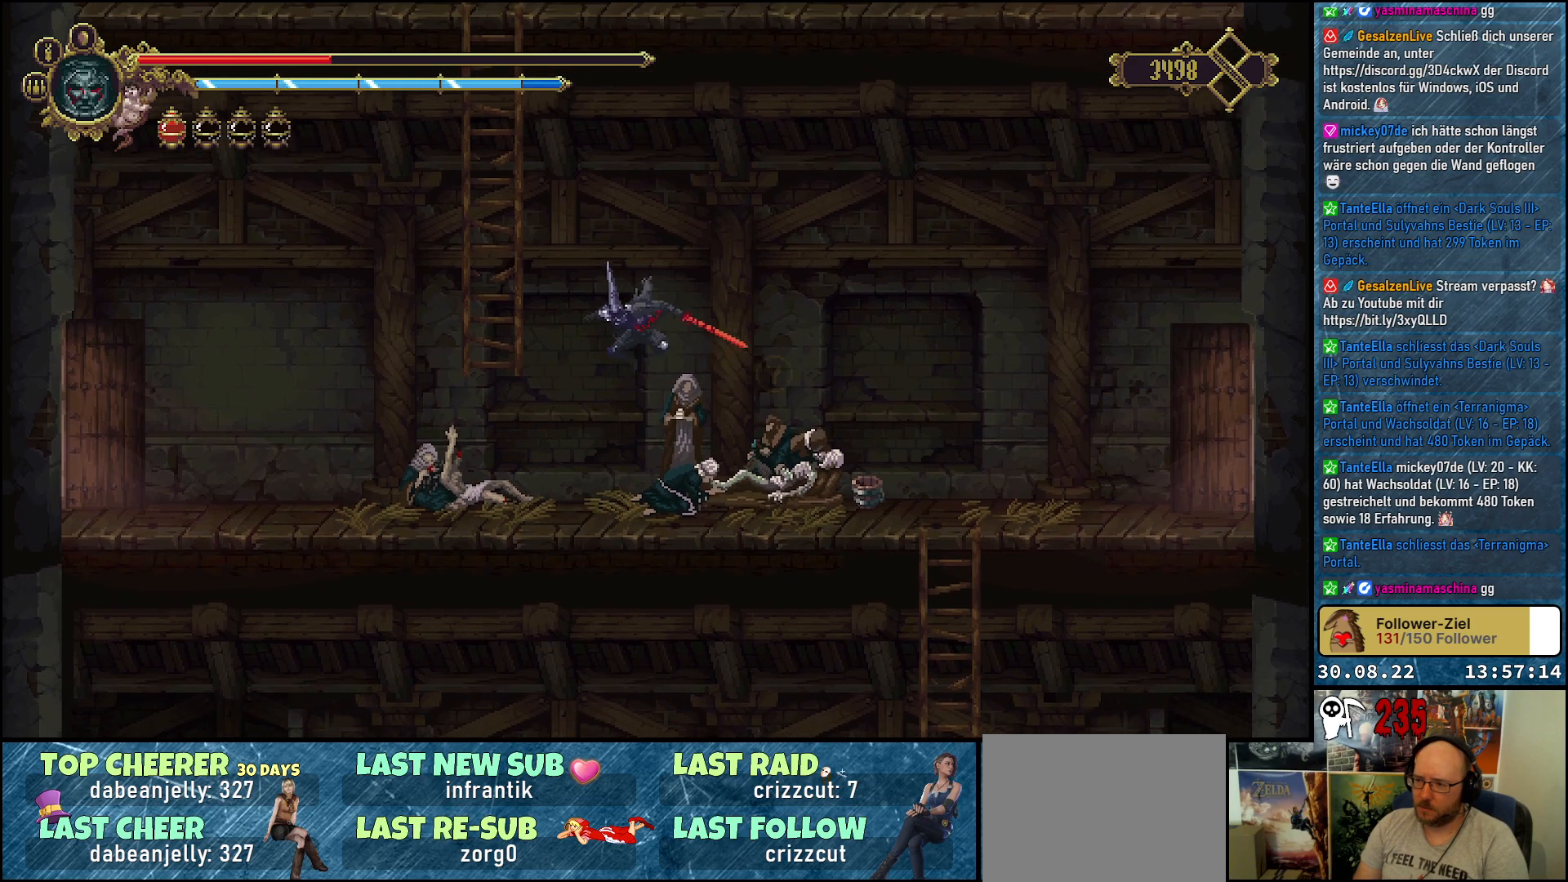
{"buttons": ["R2", "DPAD_LEFT"], "left_stick": "center", "right_stick": "center", "events": [[367, "R2", "down"]]}
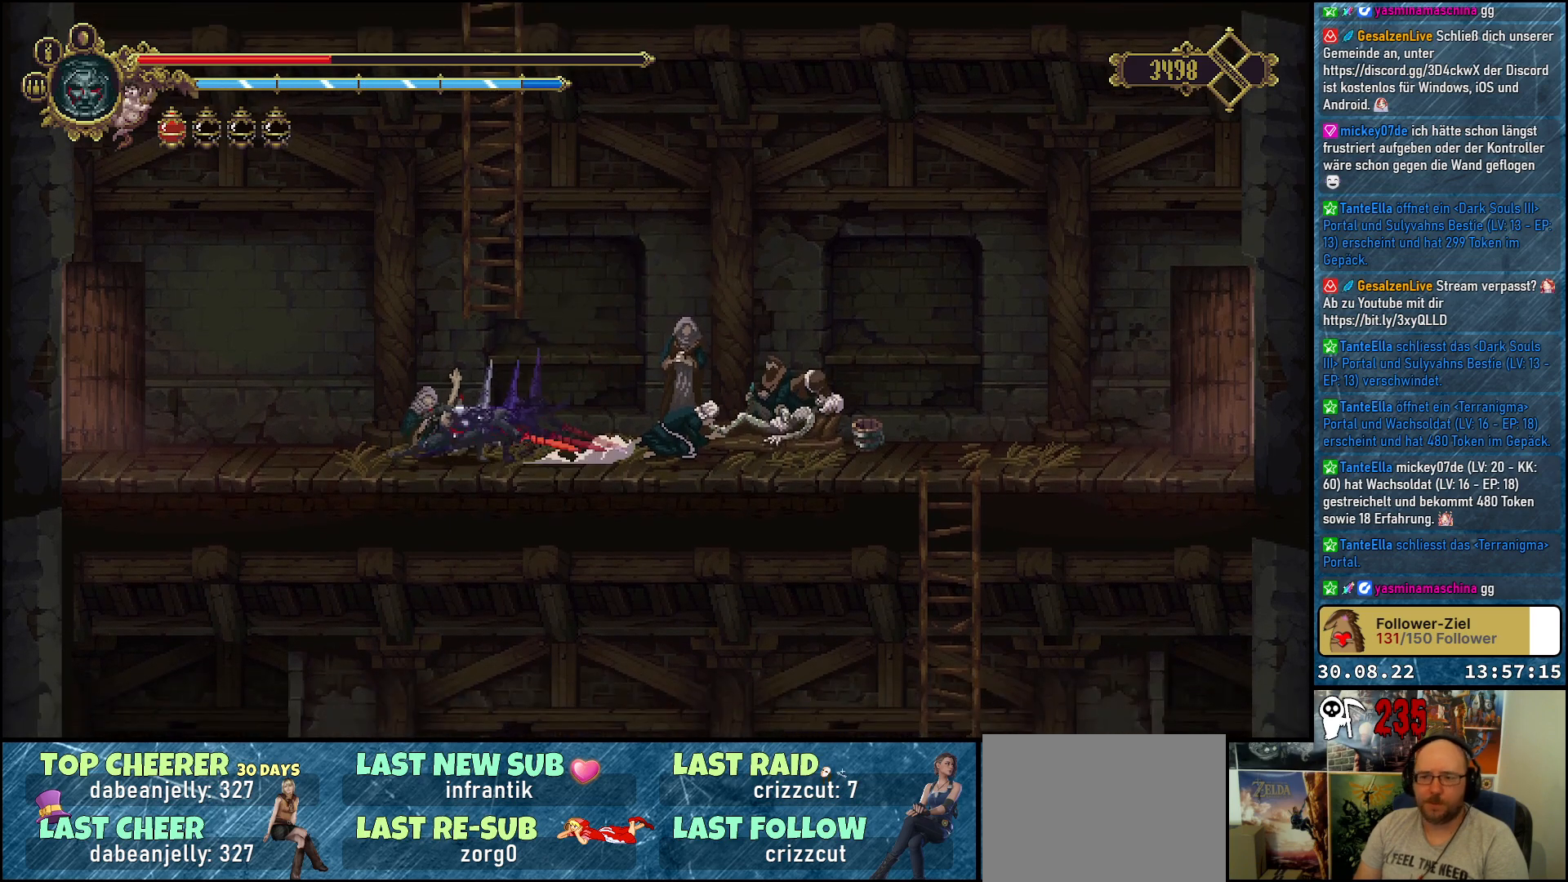
{"buttons": ["DPAD_LEFT"], "left_stick": "center", "right_stick": "center", "events": [[17, "R2", "up"]]}
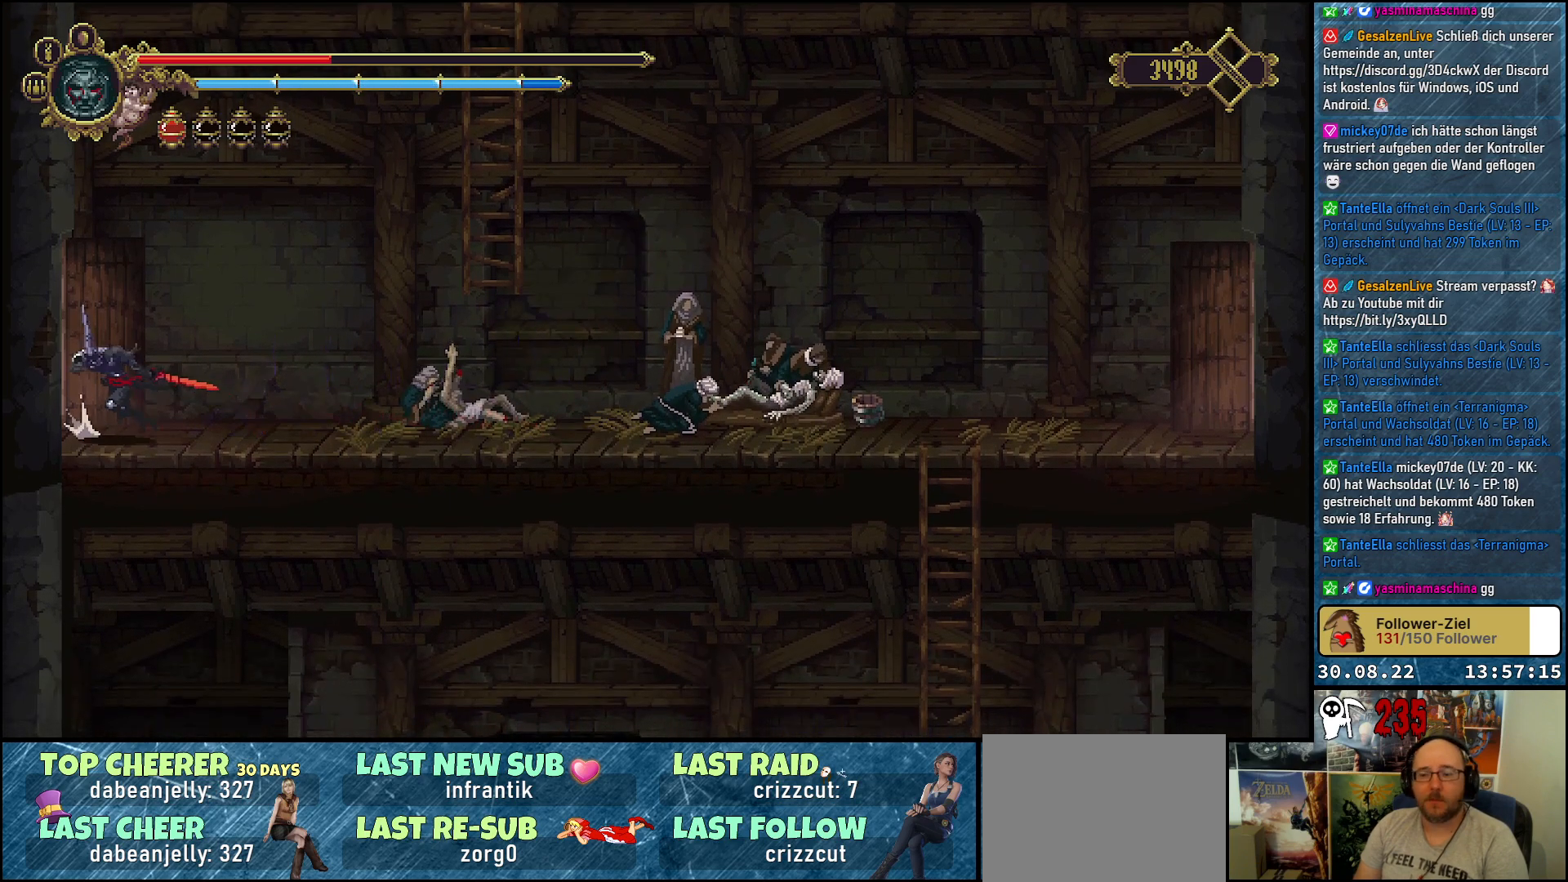
{"buttons": ["DPAD_LEFT"], "left_stick": "center", "right_stick": "center", "events": [[67, "R2", "down"], [200, "R2", "up"], [300, "R2", "down"], [433, "R2", "up"]]}
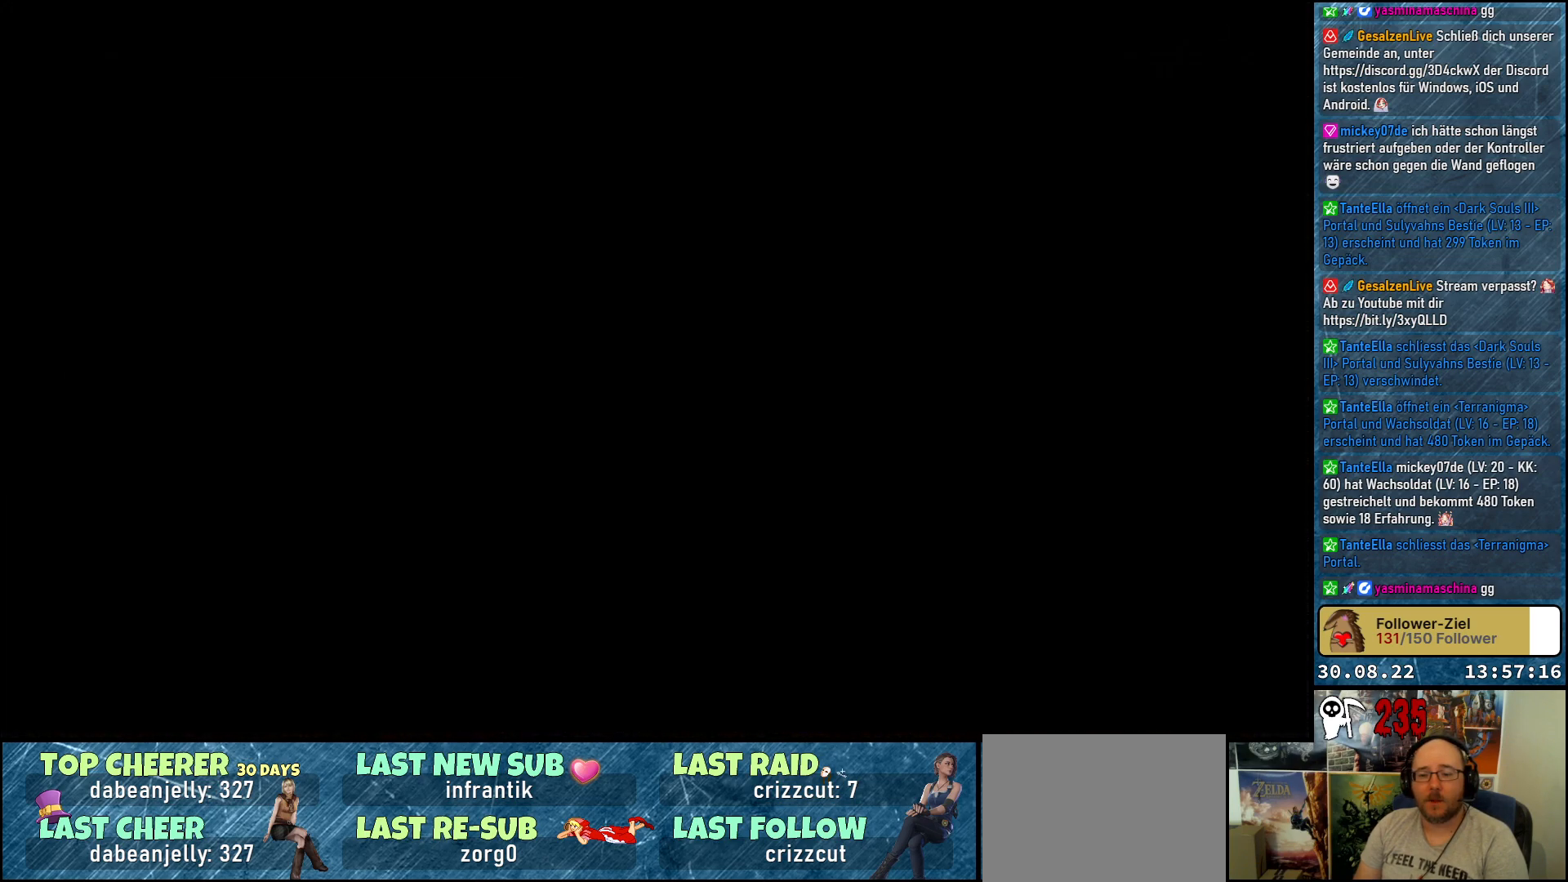
{"buttons": ["DPAD_LEFT"], "left_stick": "center", "right_stick": "center", "events": []}
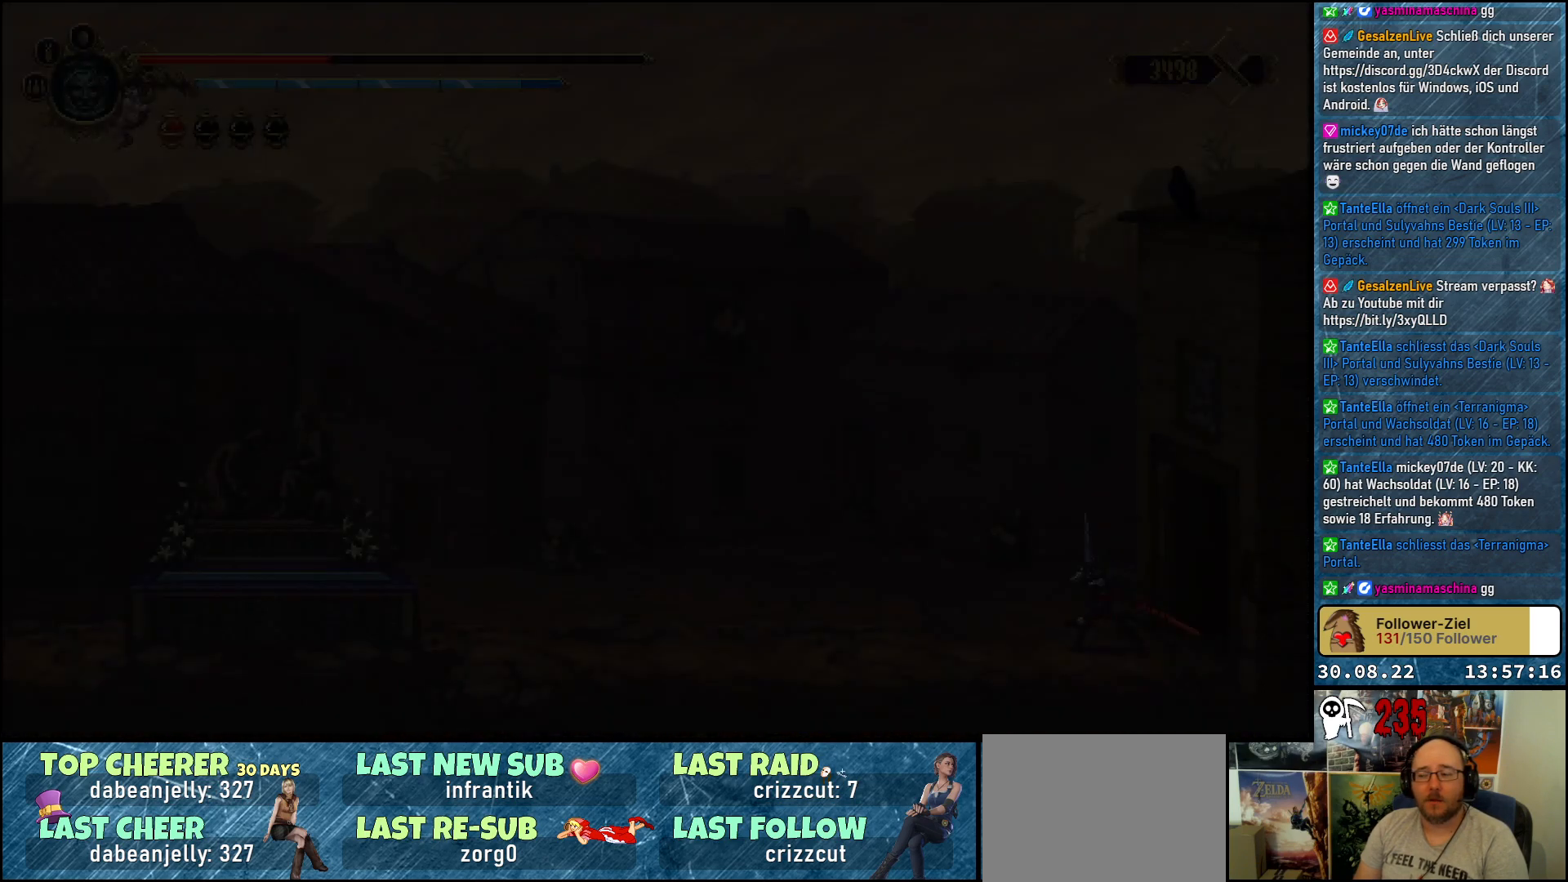
{"buttons": ["DPAD_LEFT"], "left_stick": "center", "right_stick": "center", "events": [[233, "R2", "down"], [367, "R2", "up"]]}
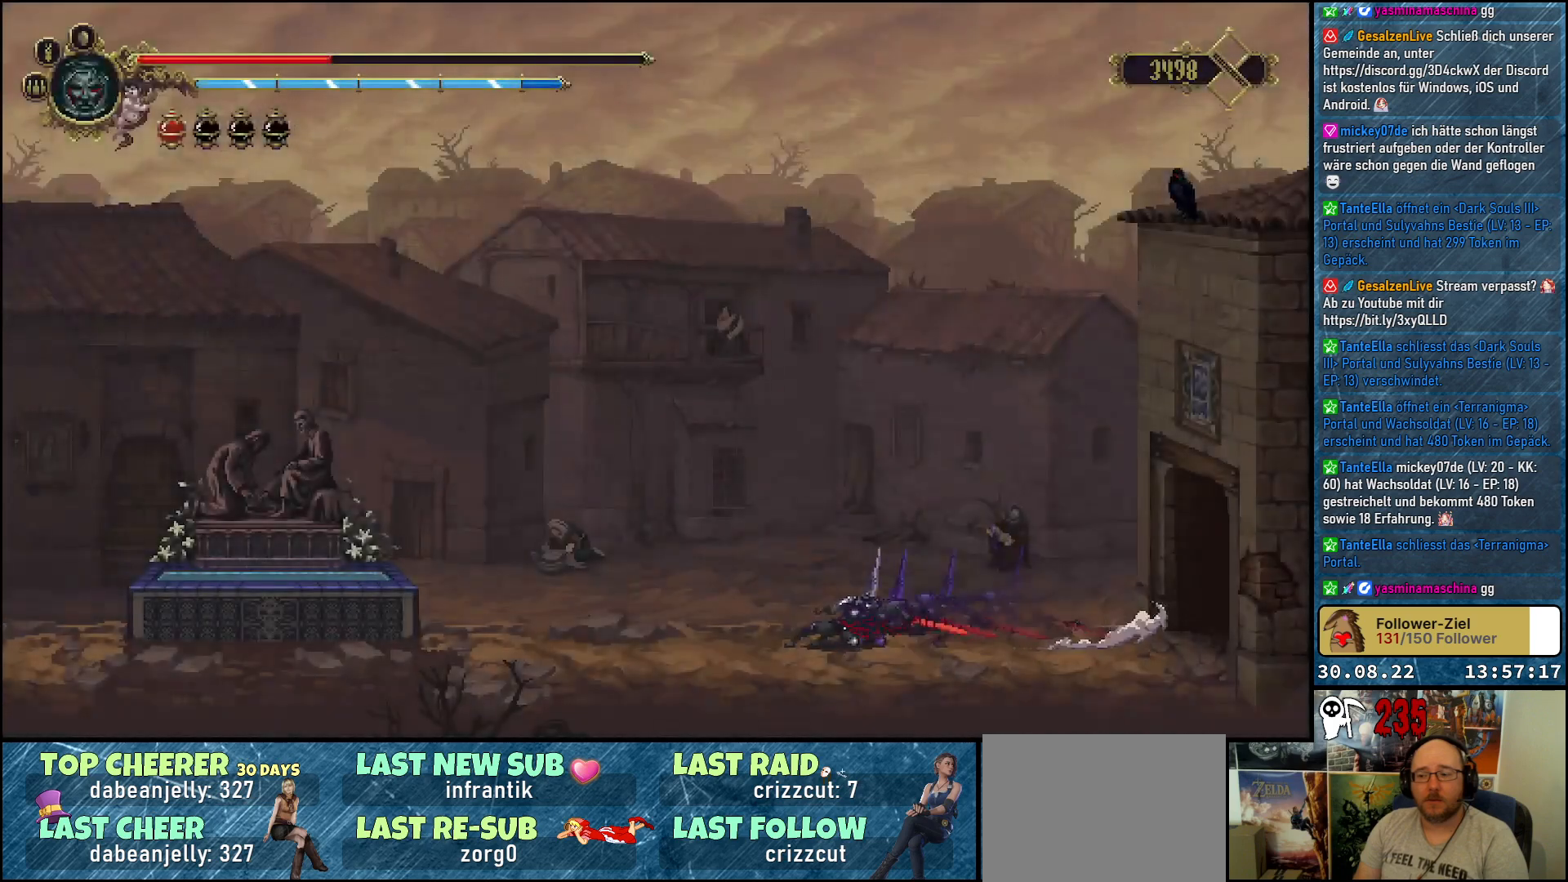
{"buttons": ["DPAD_LEFT"], "left_stick": "center", "right_stick": "center", "events": []}
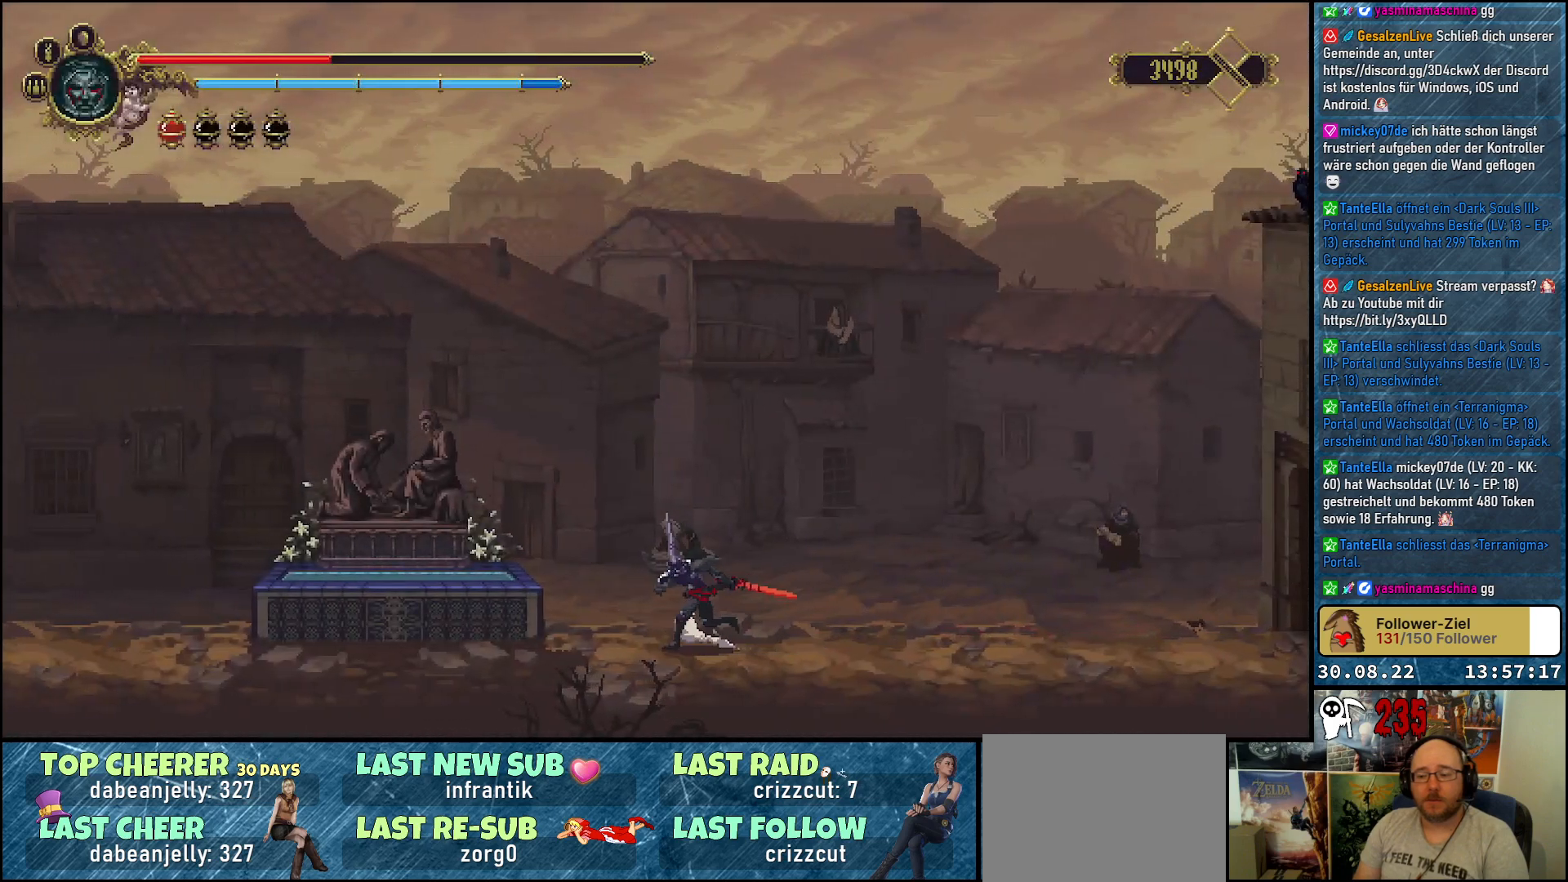
{"buttons": ["DPAD_LEFT"], "left_stick": "center", "right_stick": "center", "events": [[133, "R2", "down"], [283, "R2", "up"]]}
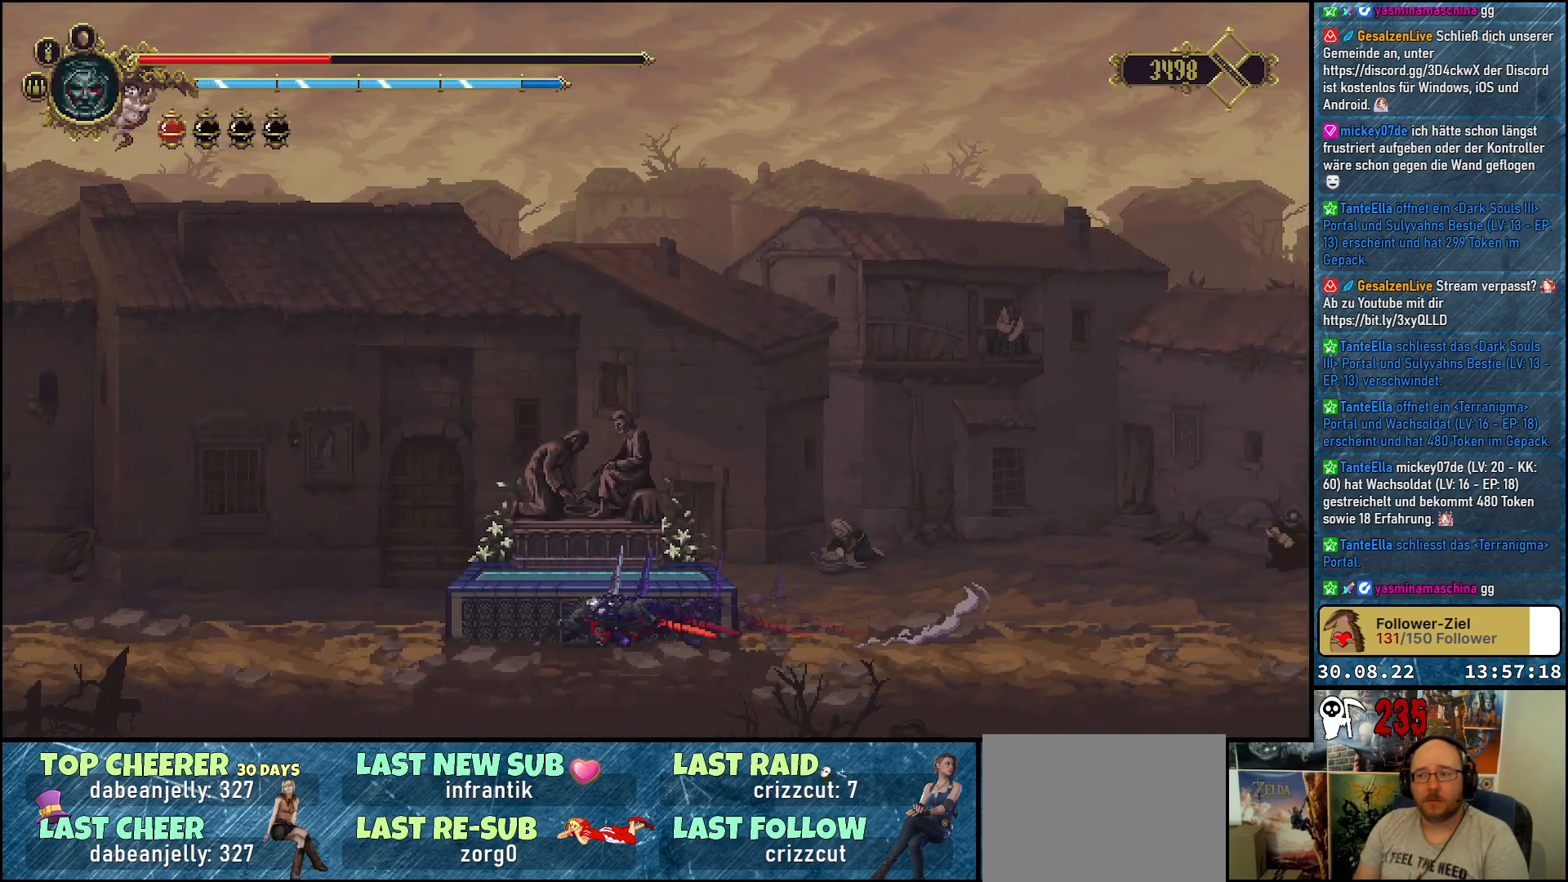
{"buttons": ["DPAD_LEFT"], "left_stick": "center", "right_stick": "center", "events": []}
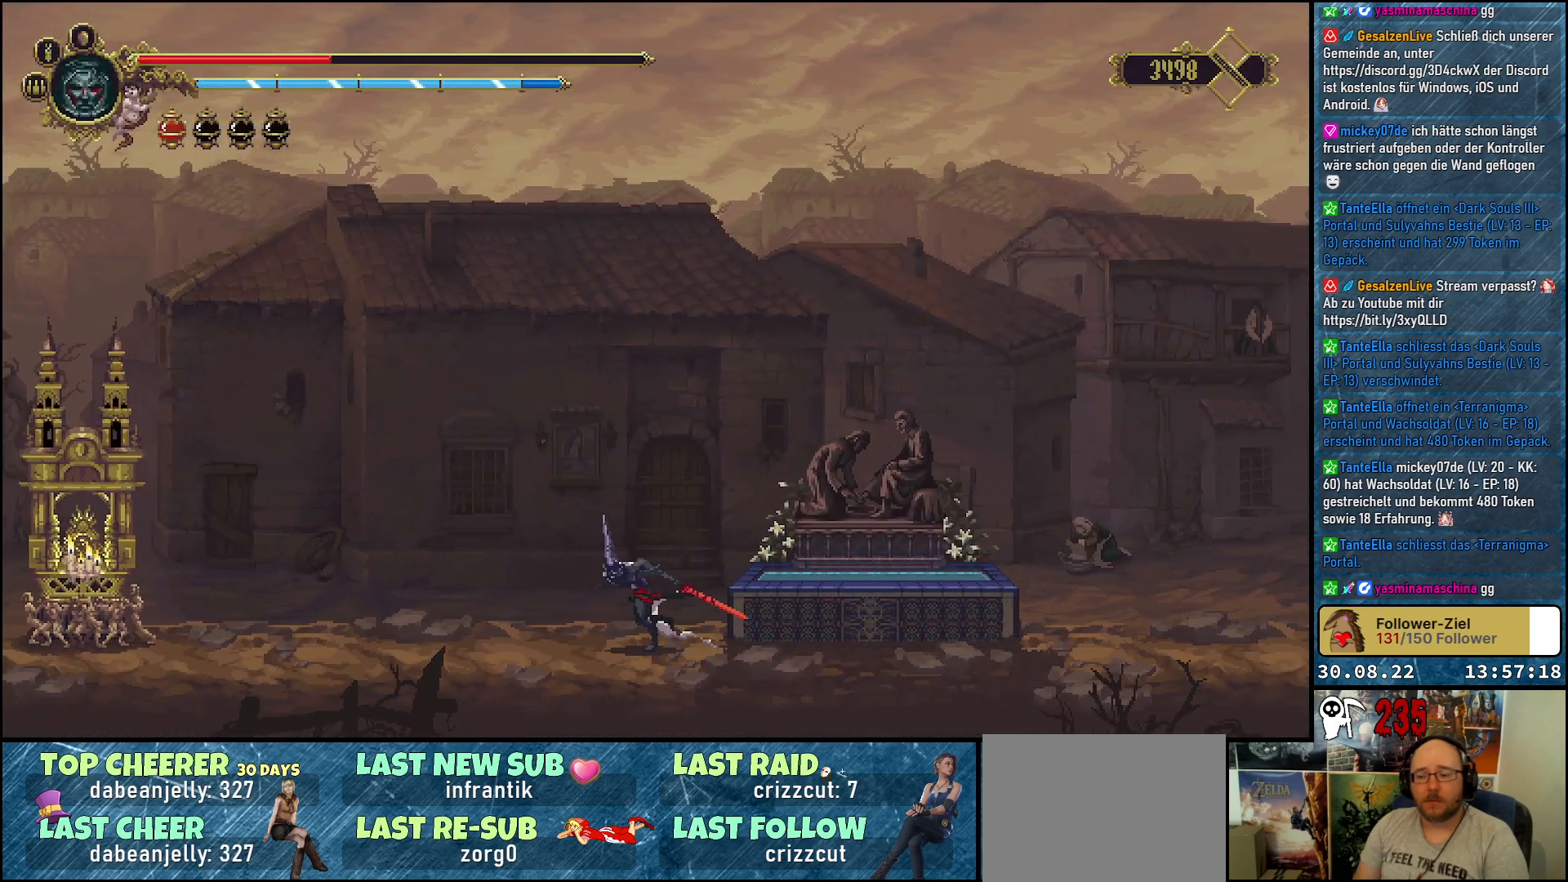
{"buttons": ["DPAD_LEFT"], "left_stick": "center", "right_stick": "center", "events": [[17, "R2", "down"], [167, "R2", "up"]]}
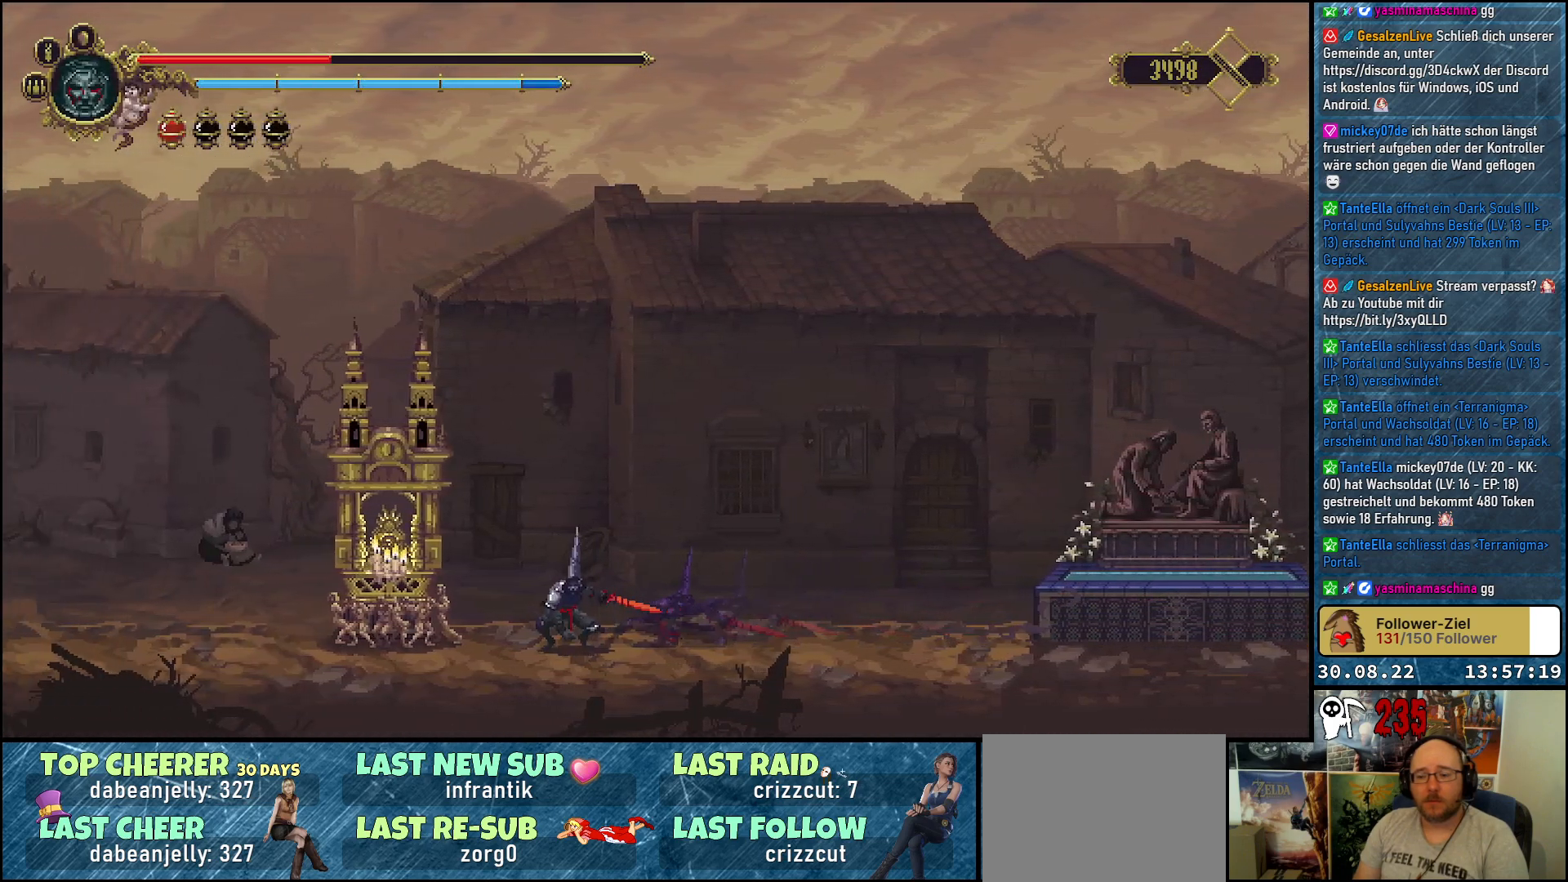
{"buttons": [], "left_stick": "center", "right_stick": "center", "events": [[350, "Y", "down"], [367, "DPAD_LEFT", "up"], [417, "Y", "up"]]}